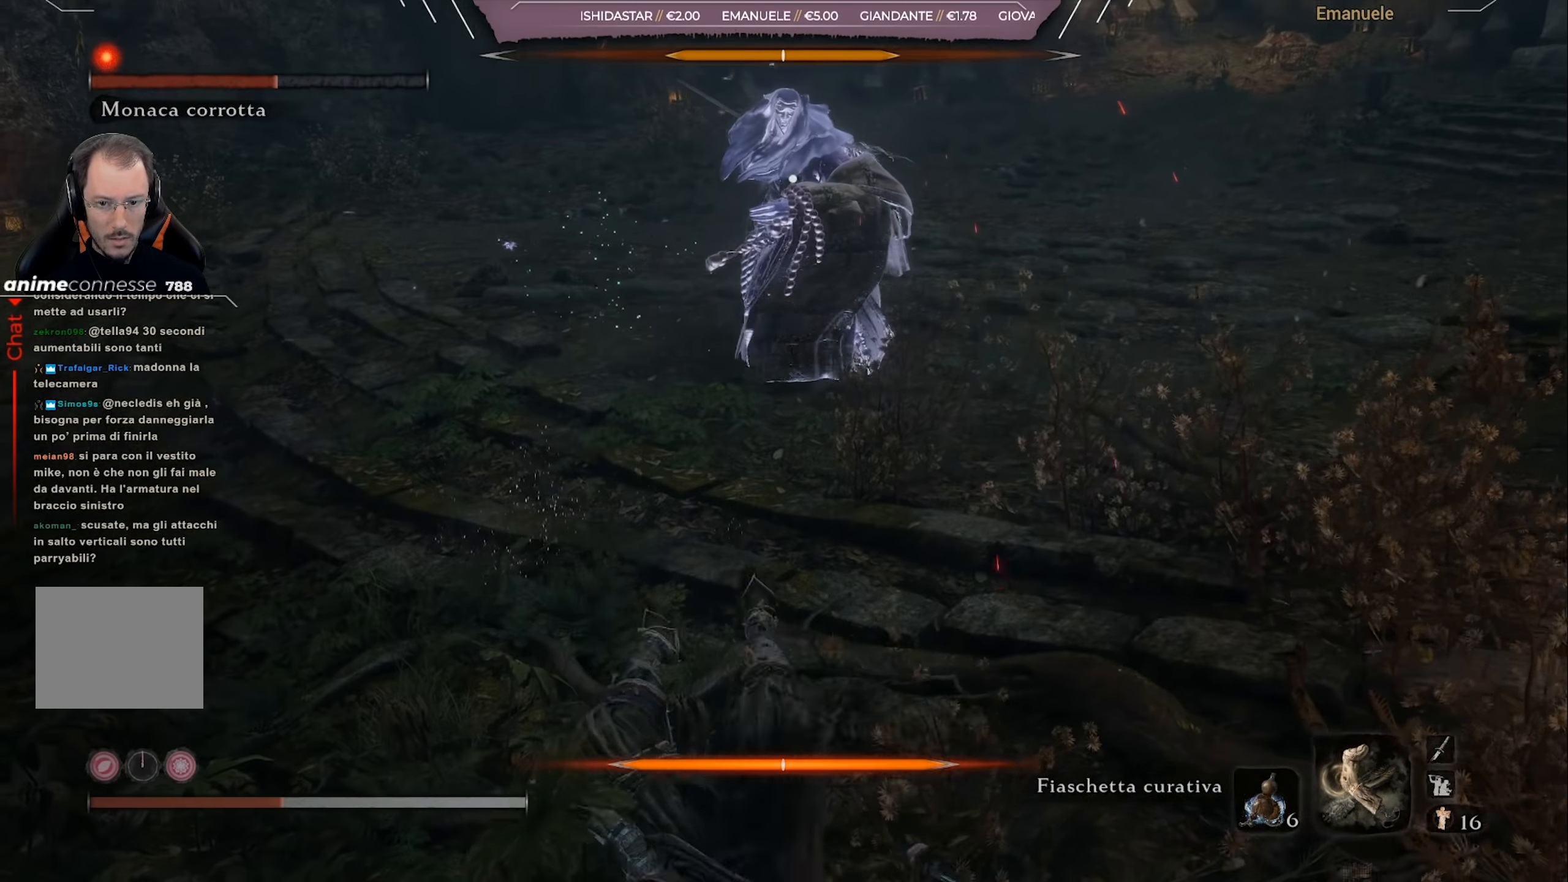
Gameplay with a controller (PlayStation layout); each line is a JSON object with the inputs held at the frame after it. "events" lists button and stick changes between this image and that frame as [ms after this image, input, new state], when the widget could be followed in between.
{"buttons": [], "left_stick": "down-right", "right_stick": "center", "events": [[100, "CIRCLE", "up"], [133, "left_stick", "right"], [167, "CIRCLE", "down"], [234, "CIRCLE", "up"], [400, "left_stick", "down-right"]]}
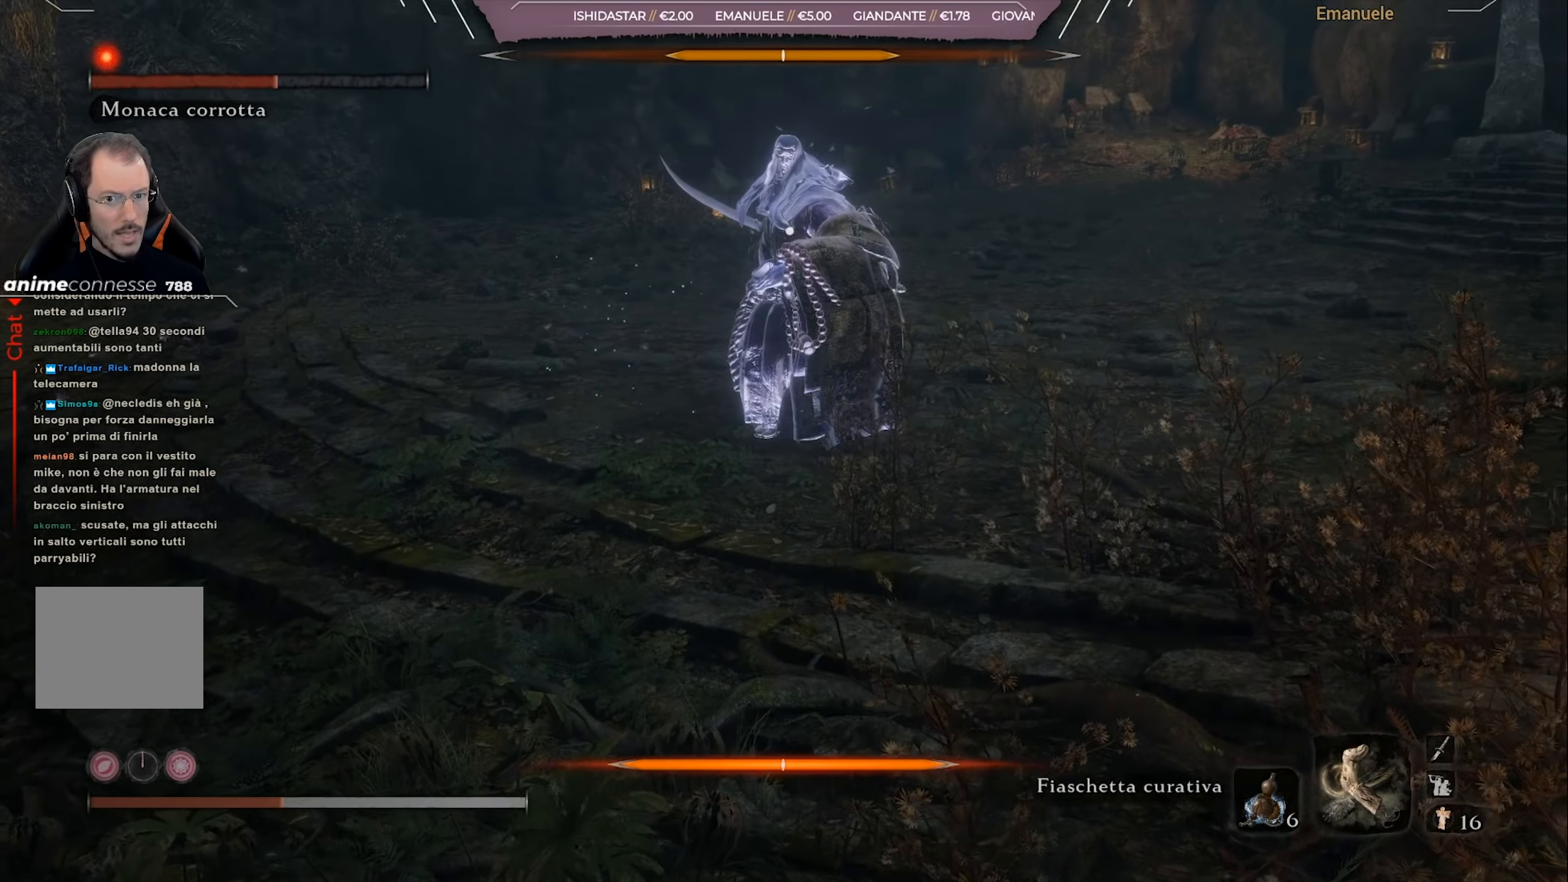
{"buttons": [], "left_stick": "left", "right_stick": "center", "events": [[67, "left_stick", "left"], [134, "CIRCLE", "down"], [234, "CIRCLE", "up"]]}
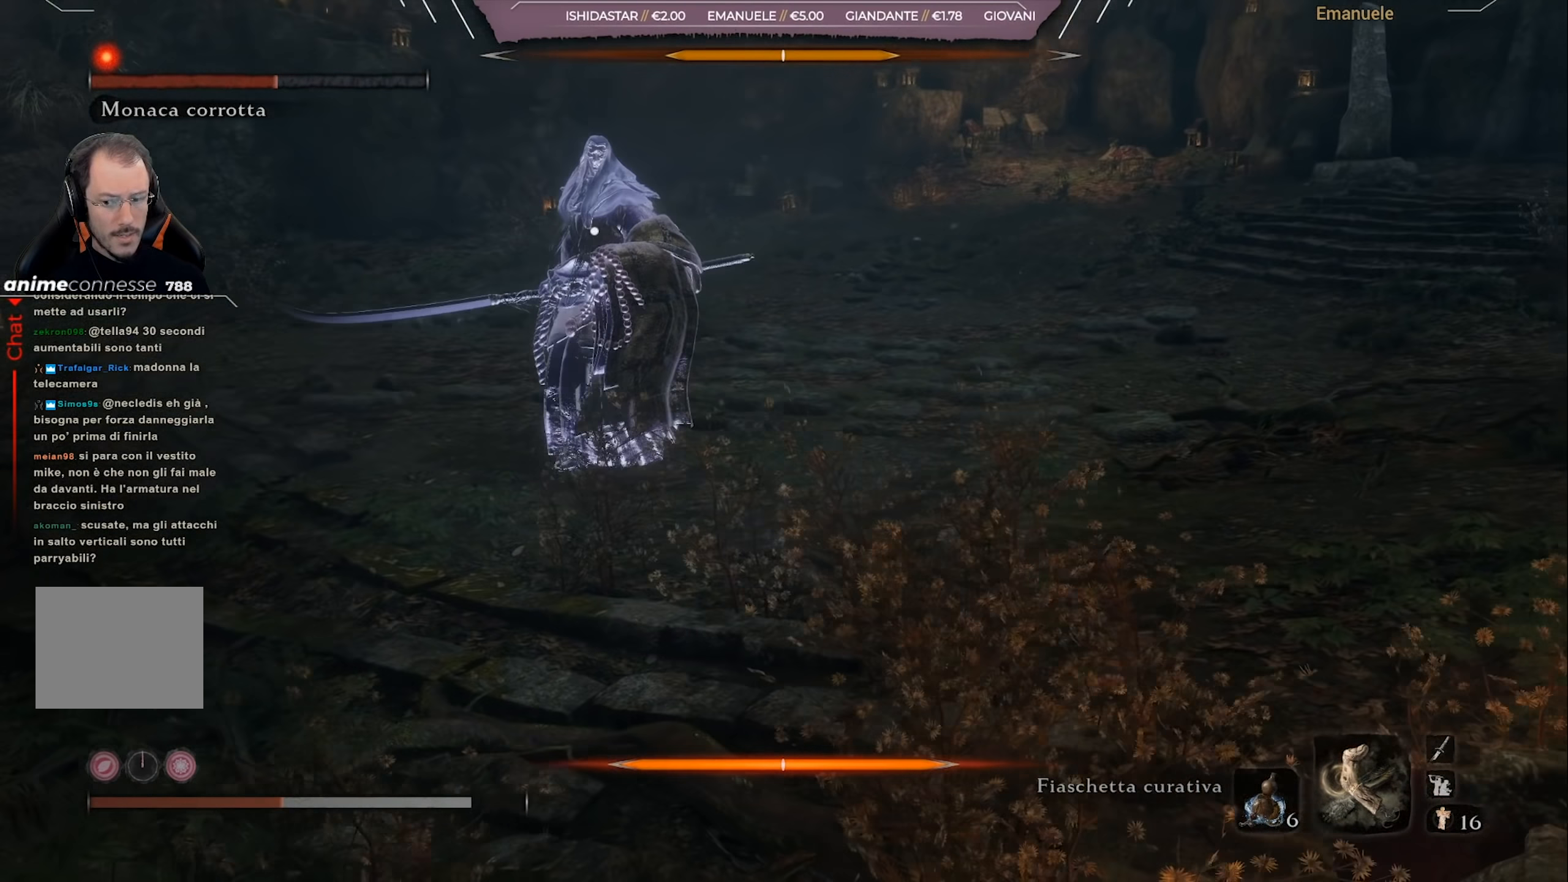
{"buttons": [], "left_stick": "down", "right_stick": "center", "events": [[117, "left_stick", "down-left"], [233, "left_stick", "down"]]}
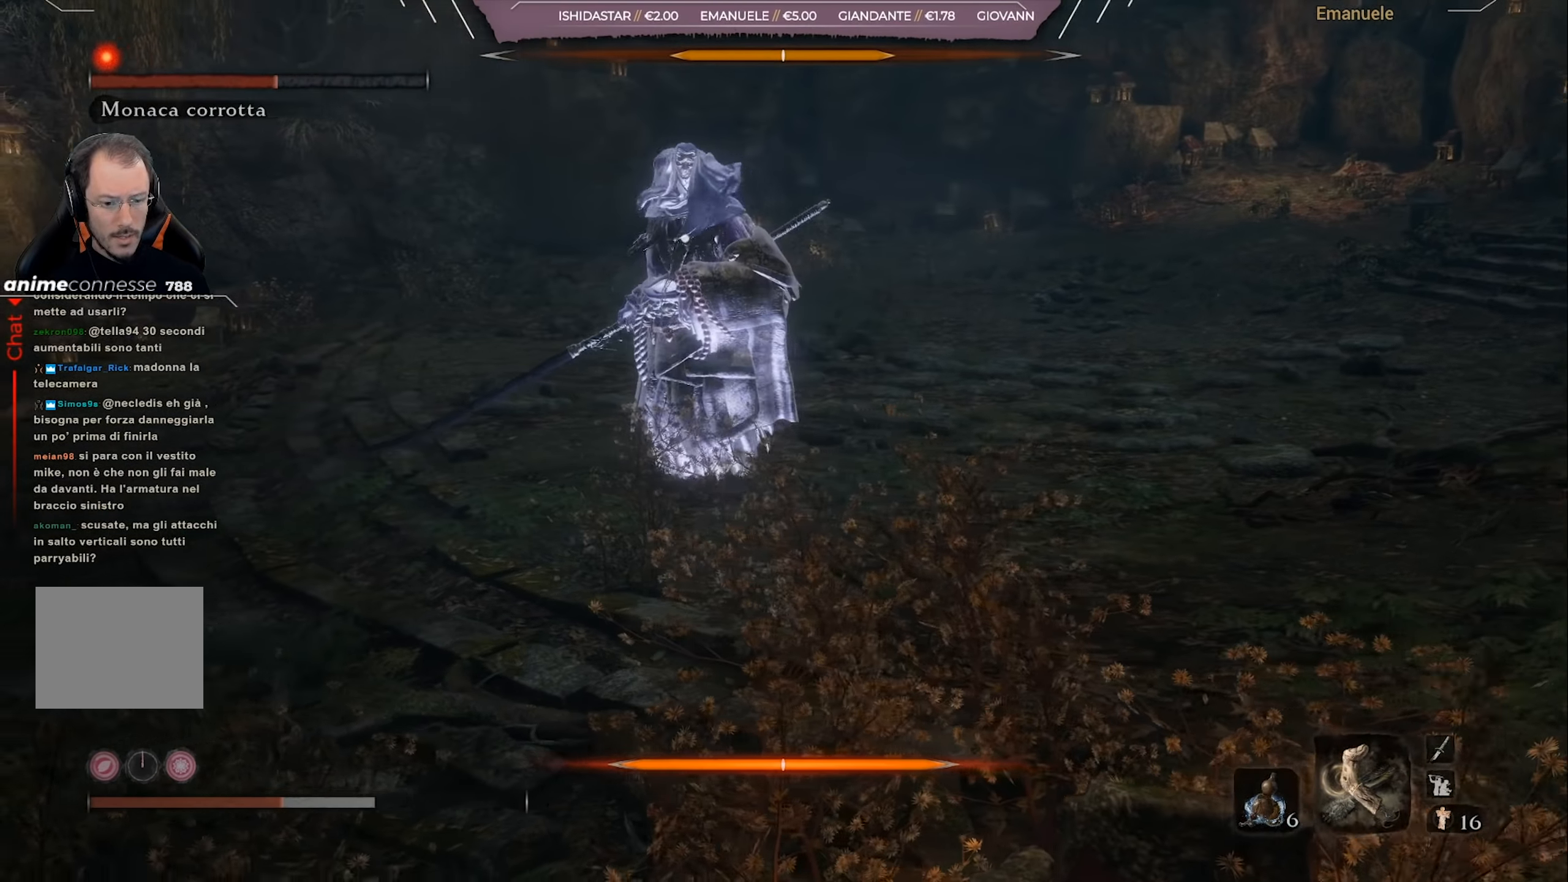
{"buttons": [], "left_stick": "down-right", "right_stick": "center", "events": [[34, "left_stick", "down-right"], [200, "DPAD_UP", "down"], [301, "DPAD_UP", "up"]]}
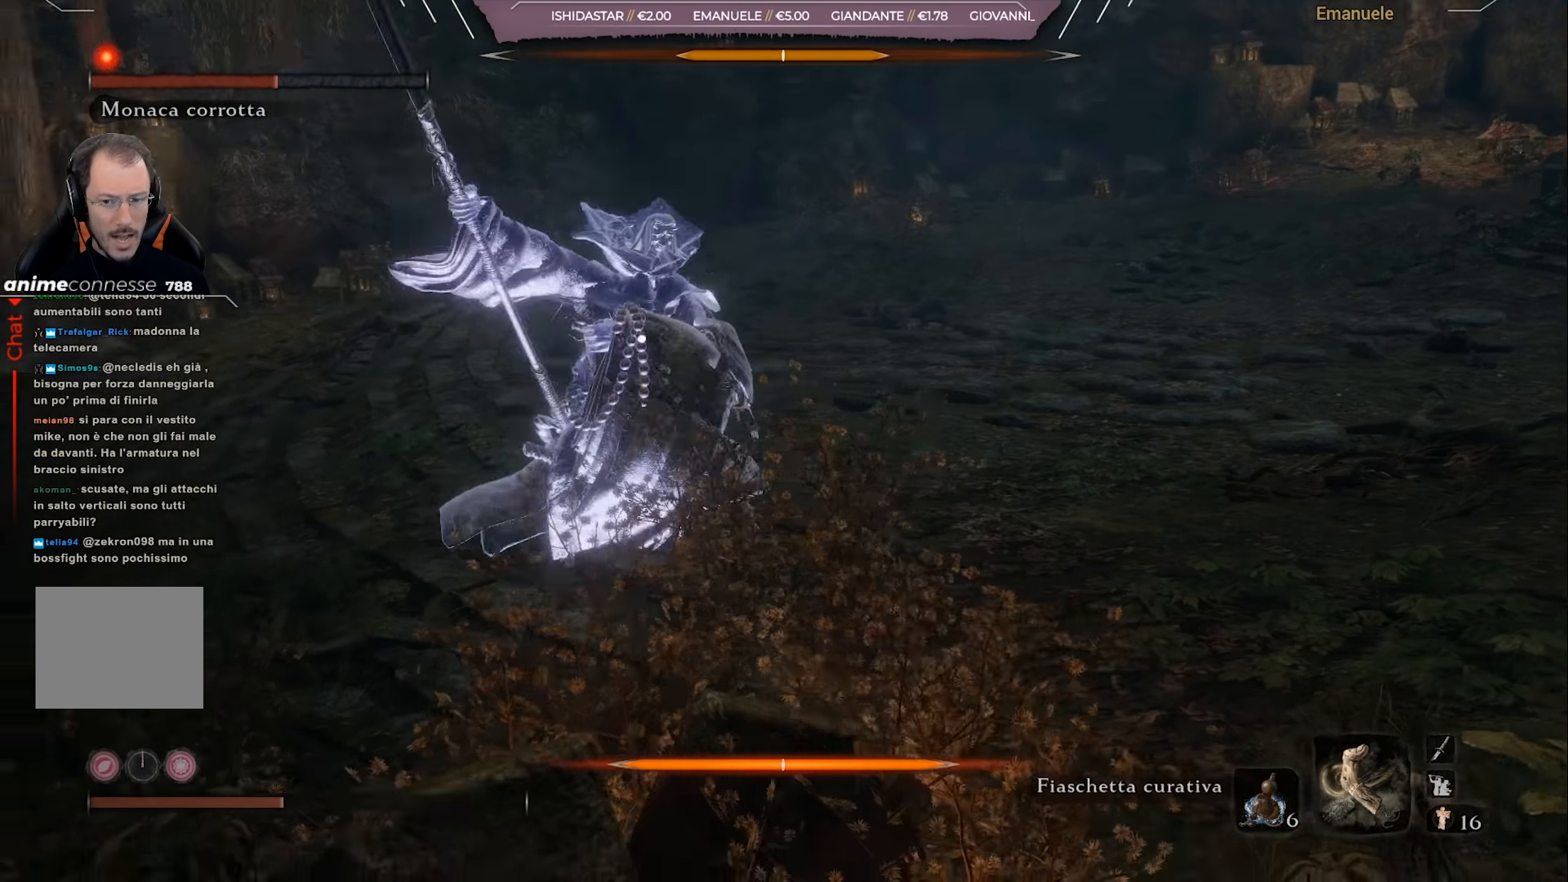
{"buttons": [], "left_stick": "down-right", "right_stick": "center", "events": []}
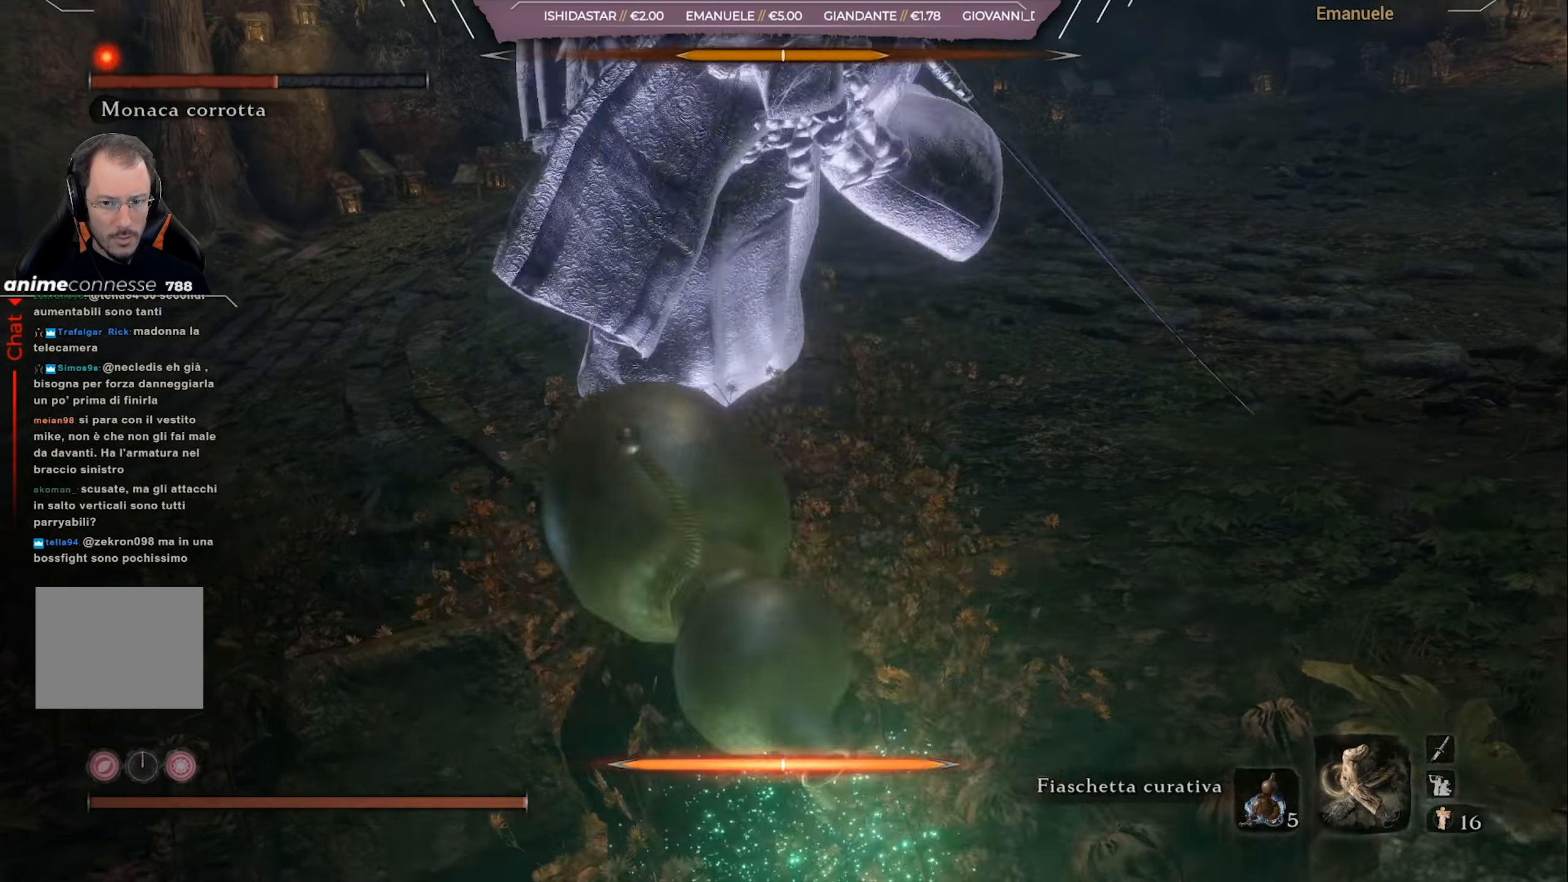
{"buttons": ["L1"], "left_stick": "up-right", "right_stick": "center", "events": [[167, "left_stick", "right"], [267, "left_stick", "up-right"], [501, "L1", "down"]]}
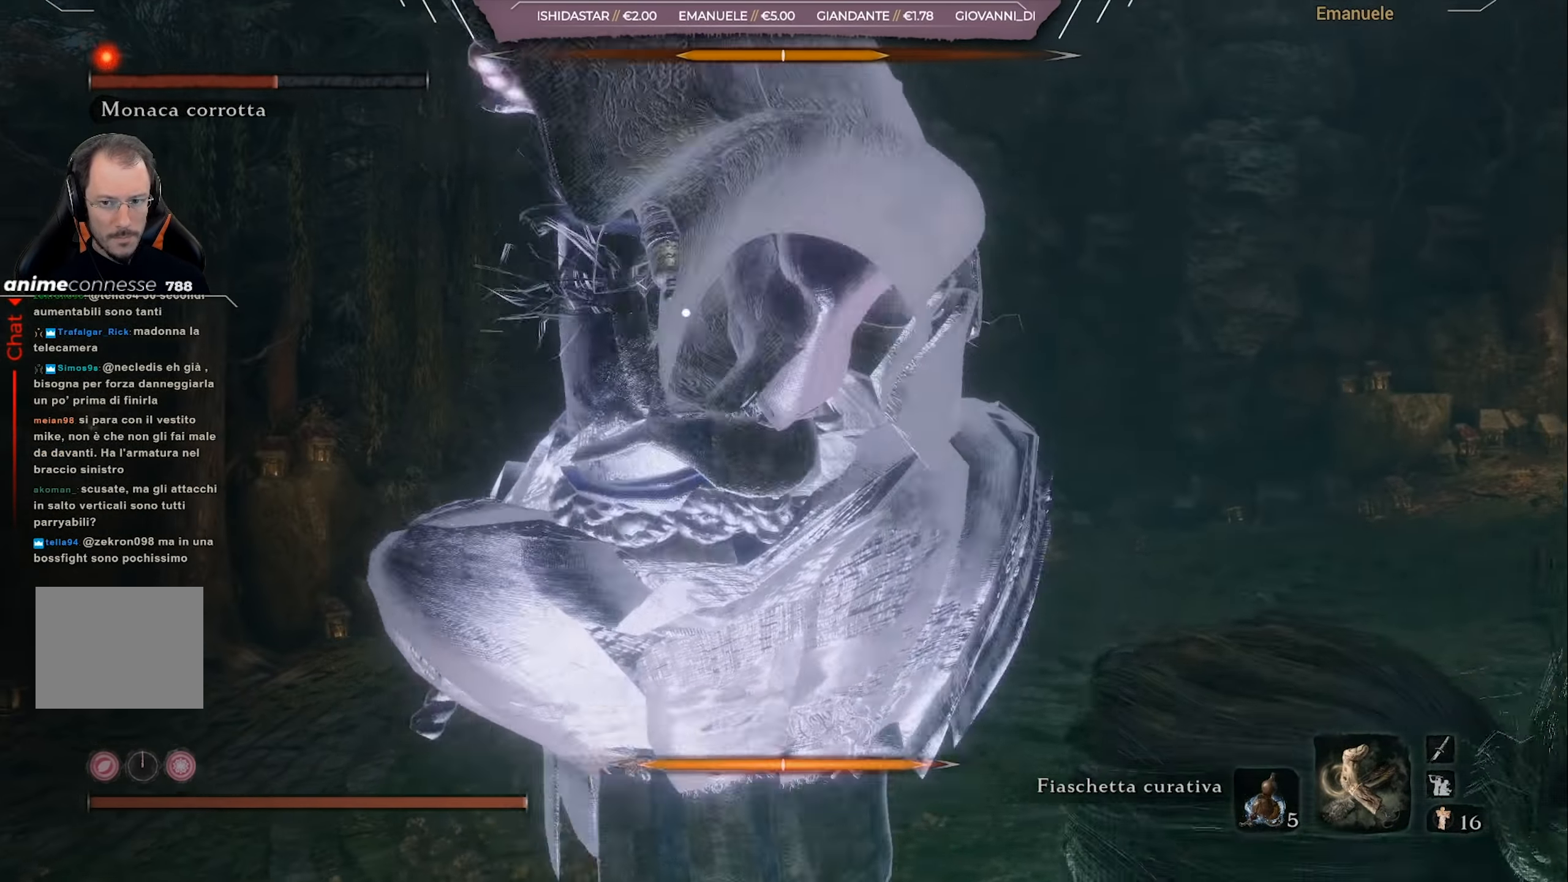
{"buttons": [], "left_stick": "up-right", "right_stick": "center", "events": [[67, "L1", "up"], [133, "L1", "down"], [200, "L1", "up"], [233, "L1", "down"], [333, "L1", "up"]]}
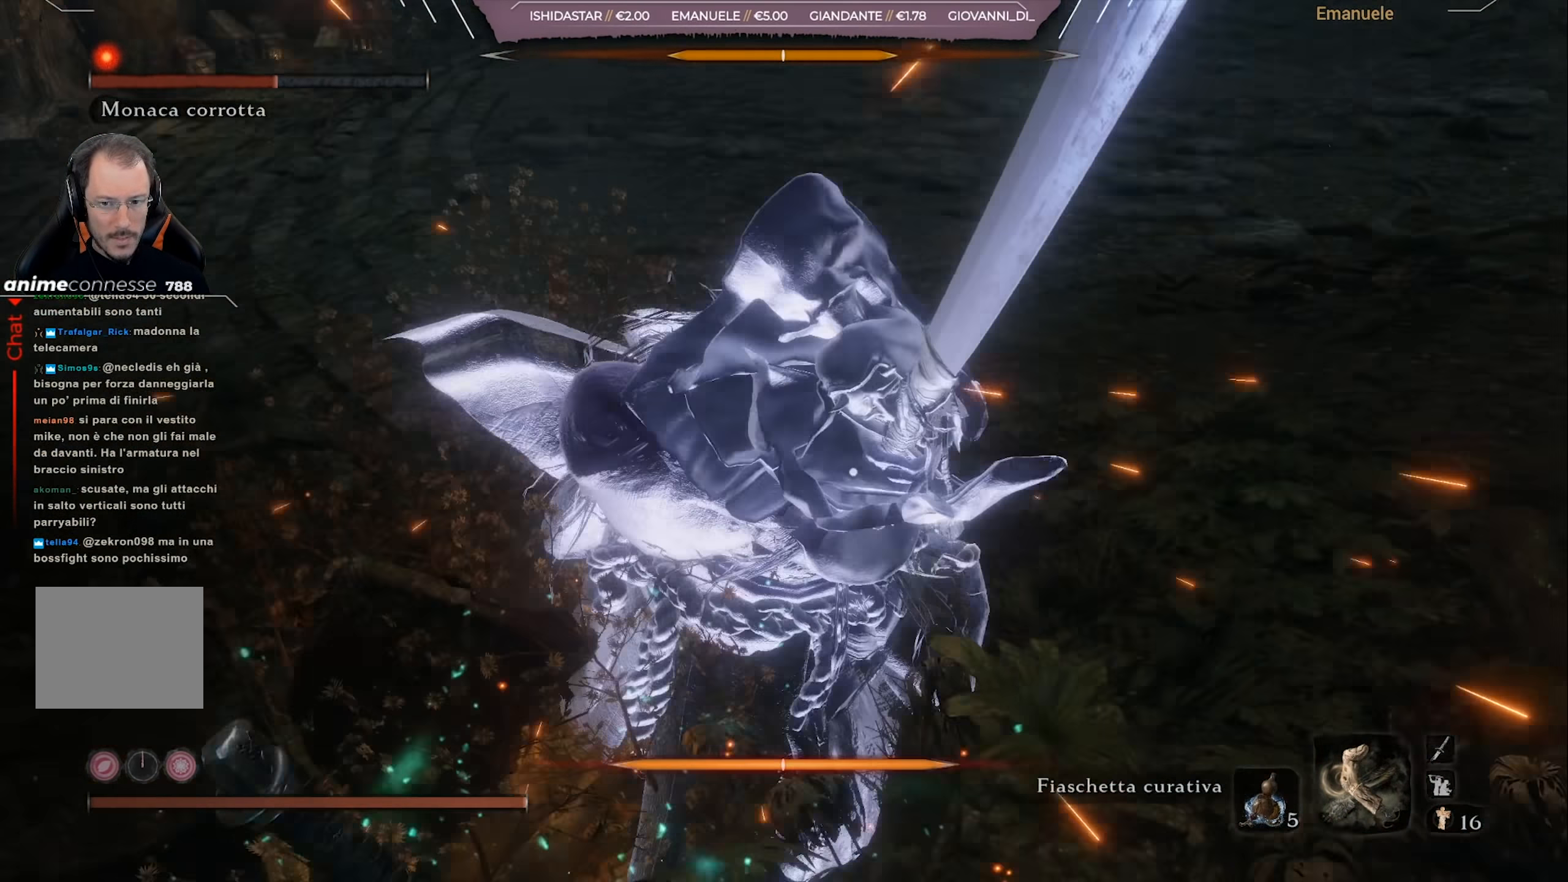
{"buttons": ["L1"], "left_stick": "up-right", "right_stick": "center", "events": [[501, "L1", "down"]]}
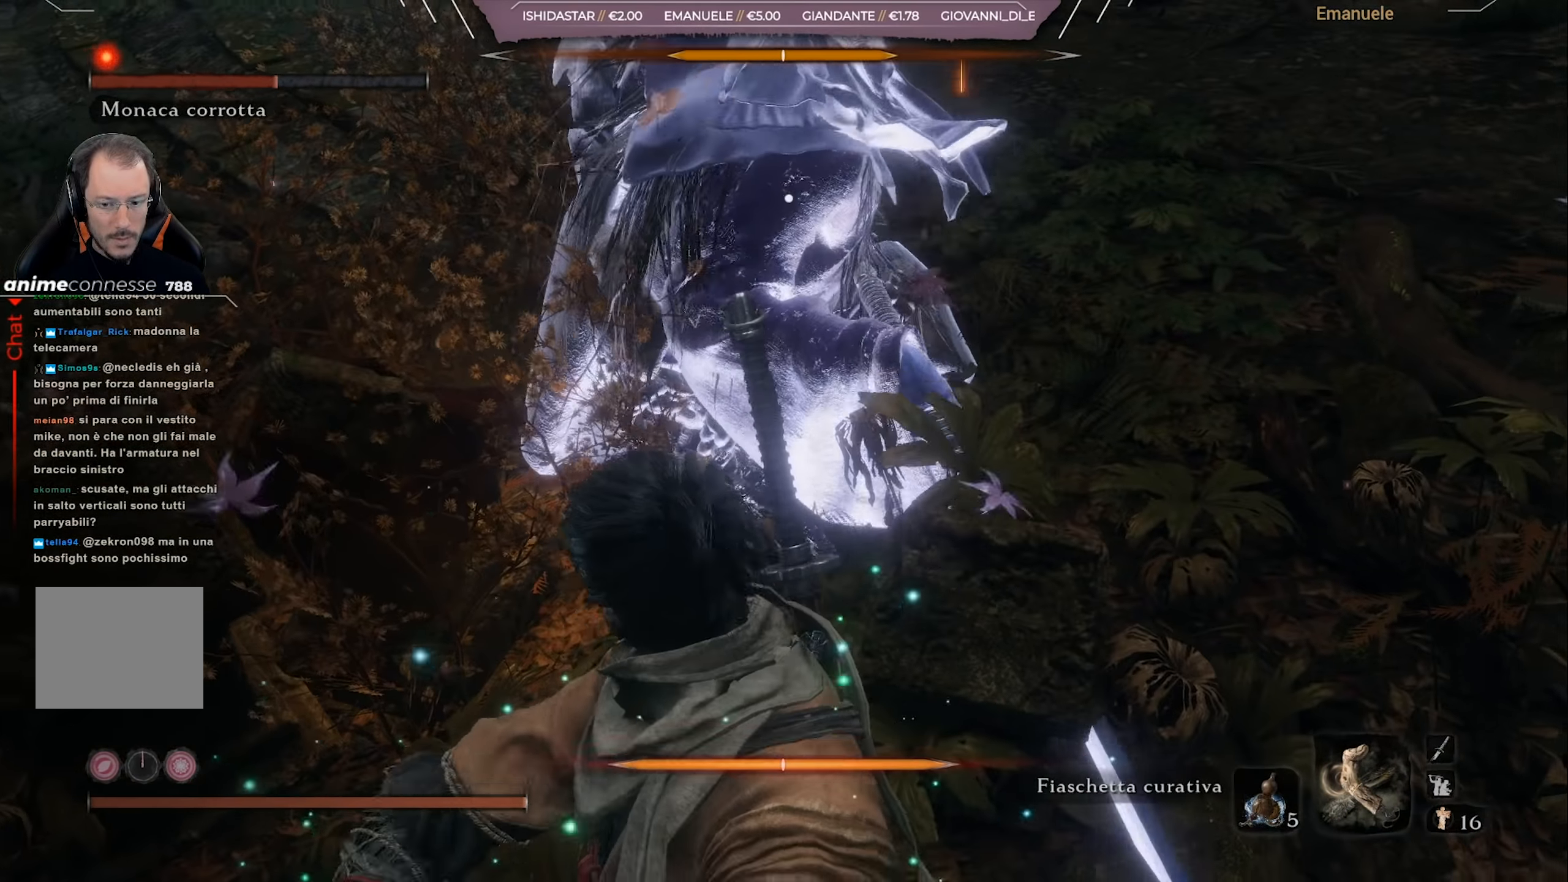
{"buttons": ["L1"], "left_stick": "up-right", "right_stick": "center", "events": []}
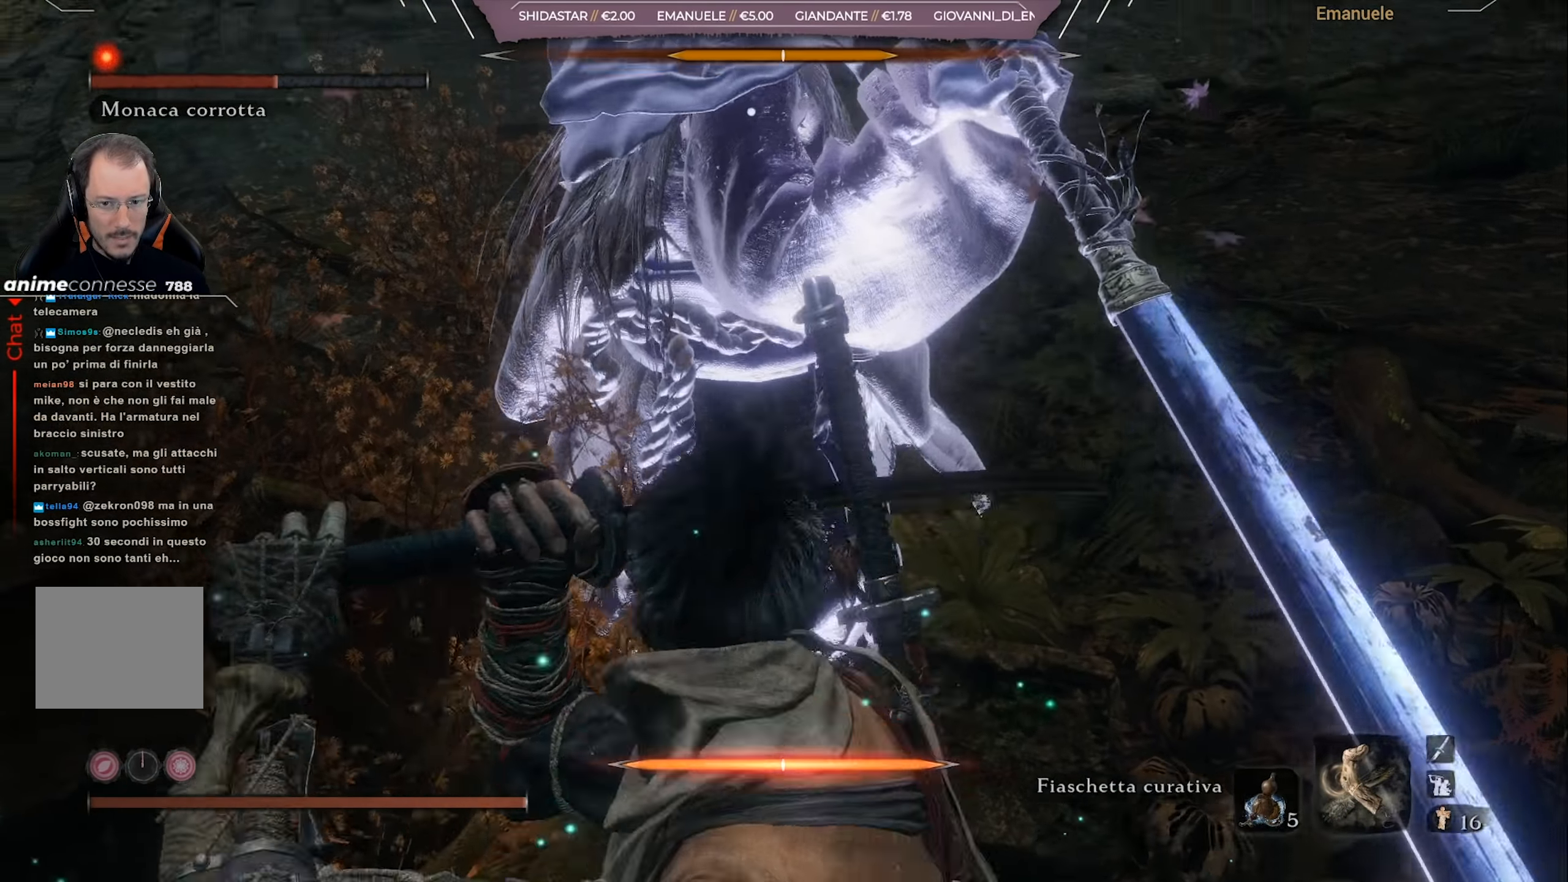
{"buttons": ["L1"], "left_stick": "up", "right_stick": "center", "events": [[467, "left_stick", "up"]]}
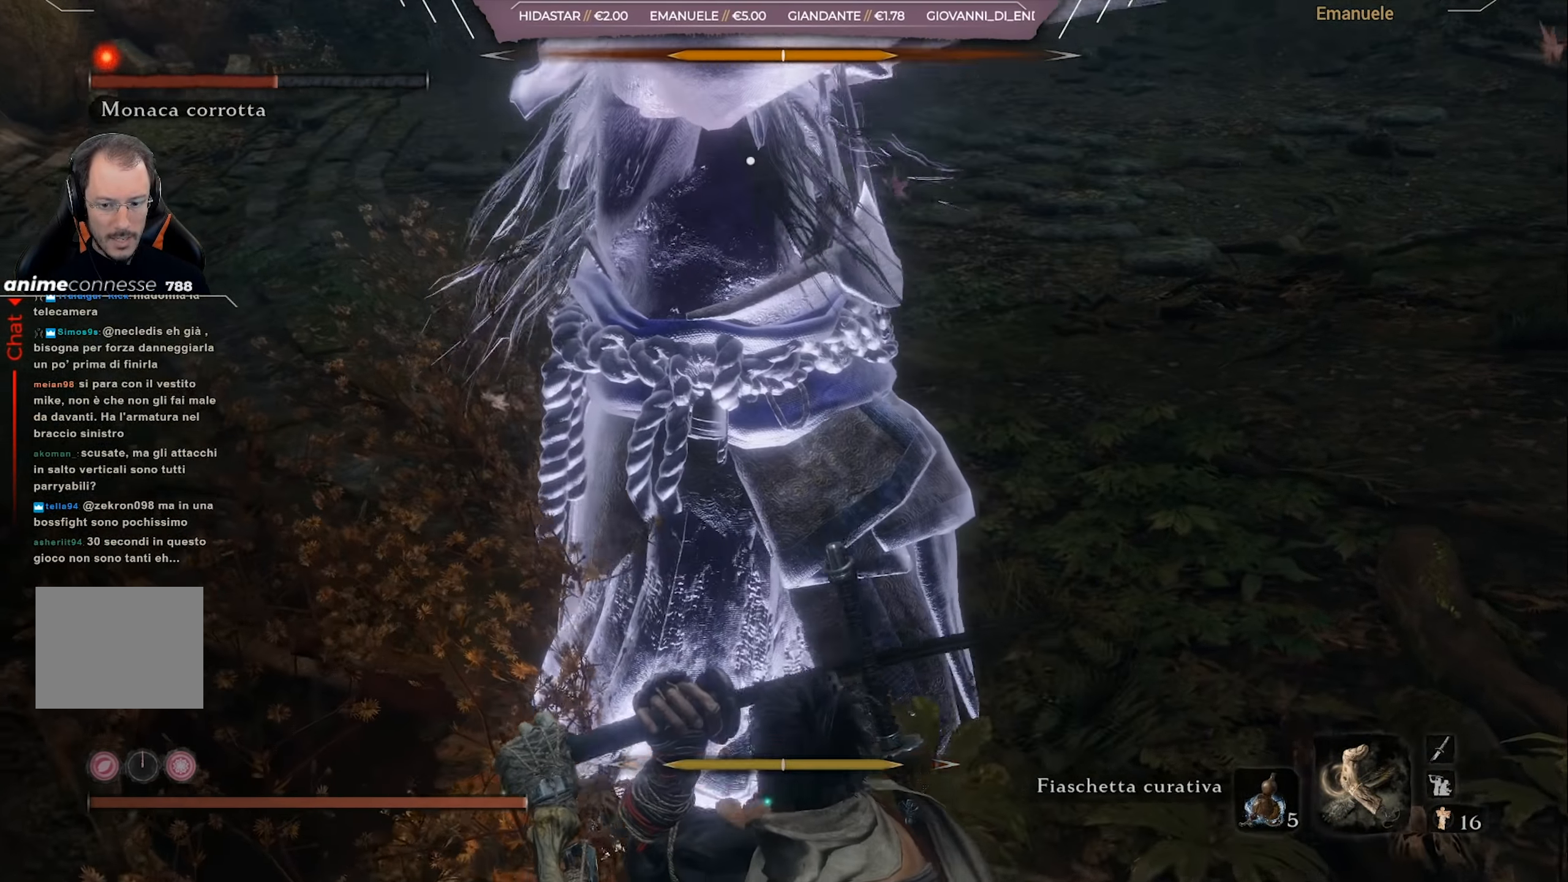
{"buttons": ["L1"], "left_stick": "up", "right_stick": "center", "events": []}
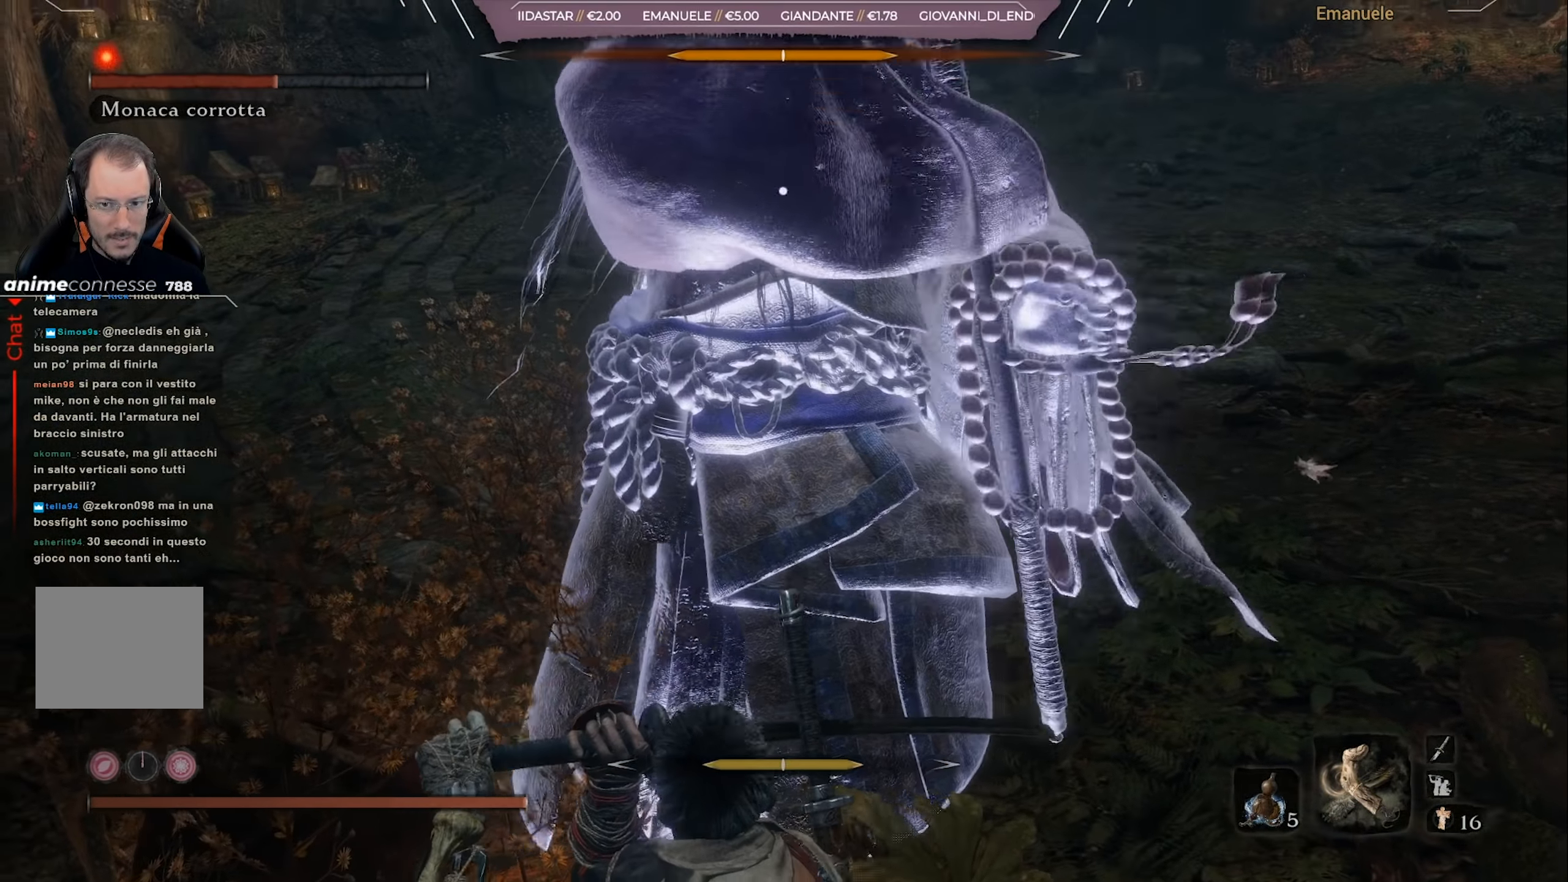
{"buttons": ["L1"], "left_stick": "up-right", "right_stick": "center", "events": [[300, "left_stick", "up-right"]]}
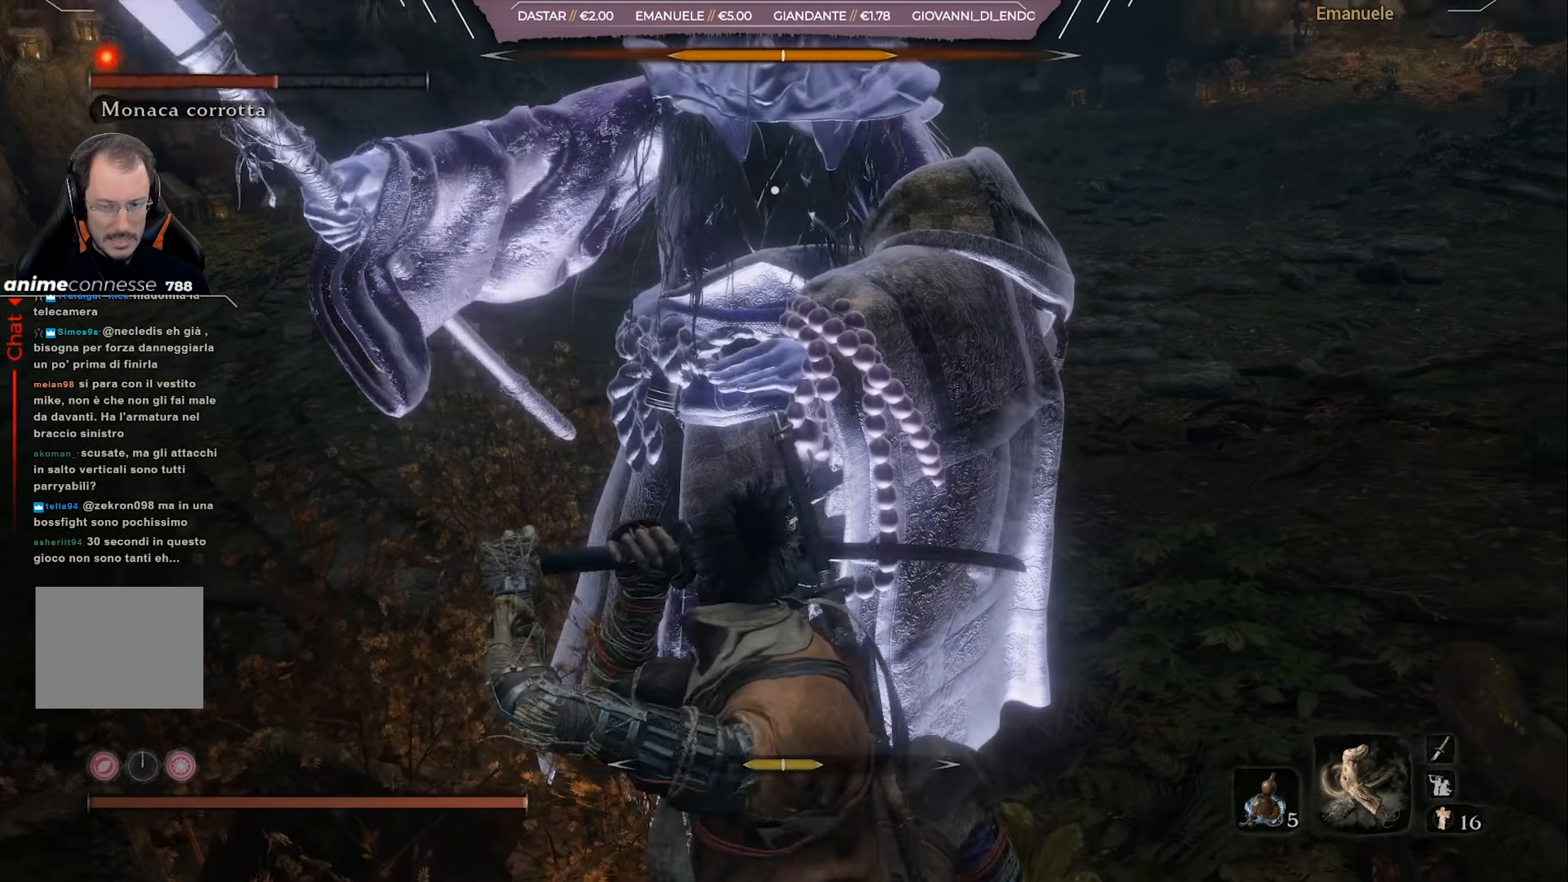
{"buttons": [], "left_stick": "up-right", "right_stick": "center", "events": [[67, "L1", "up"], [67, "left_stick", "right"], [200, "CROSS", "down"], [200, "left_stick", "up-right"], [300, "CROSS", "up"]]}
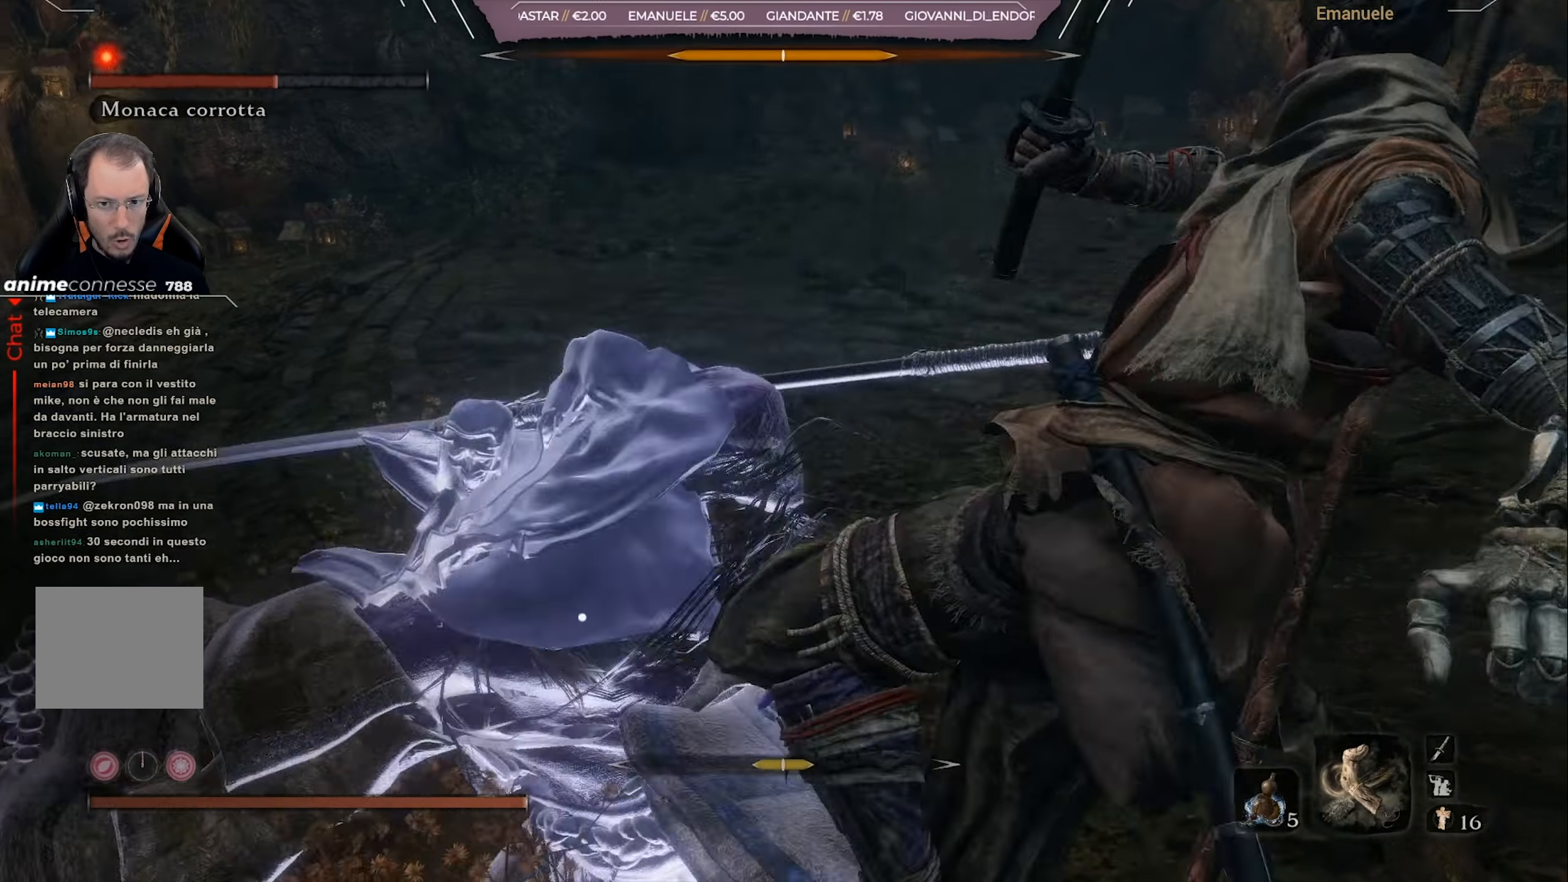
{"buttons": ["L1"], "left_stick": "right", "right_stick": "center", "events": [[367, "left_stick", "right"], [433, "L1", "down"]]}
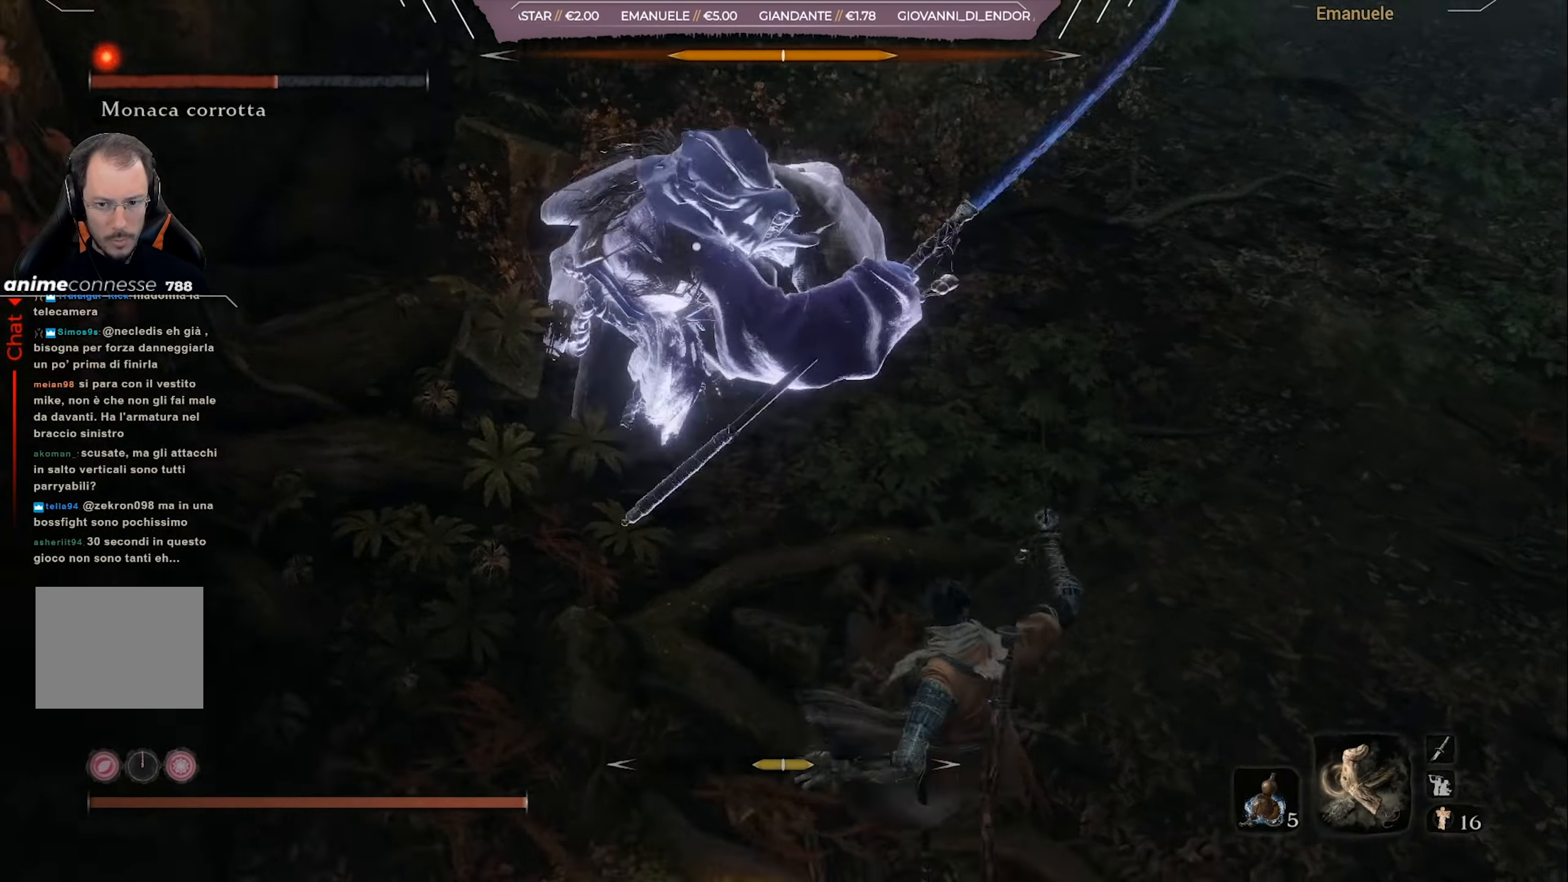
{"buttons": [], "left_stick": "right", "right_stick": "center", "events": [[33, "L1", "up"], [67, "L1", "down"], [334, "L1", "up"]]}
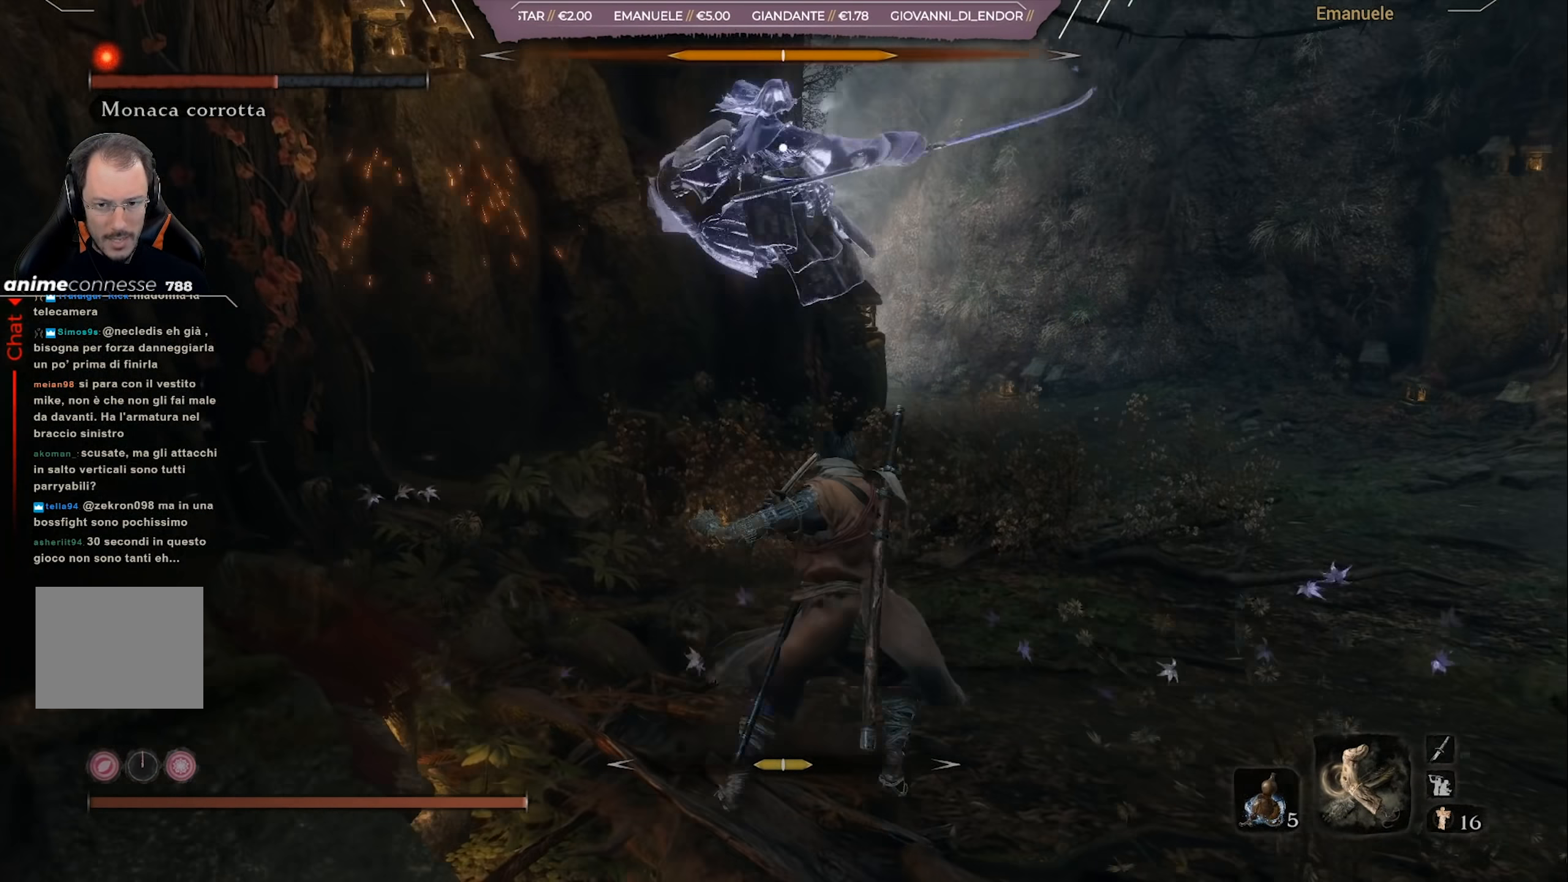
{"buttons": [], "left_stick": "right", "right_stick": "center", "events": []}
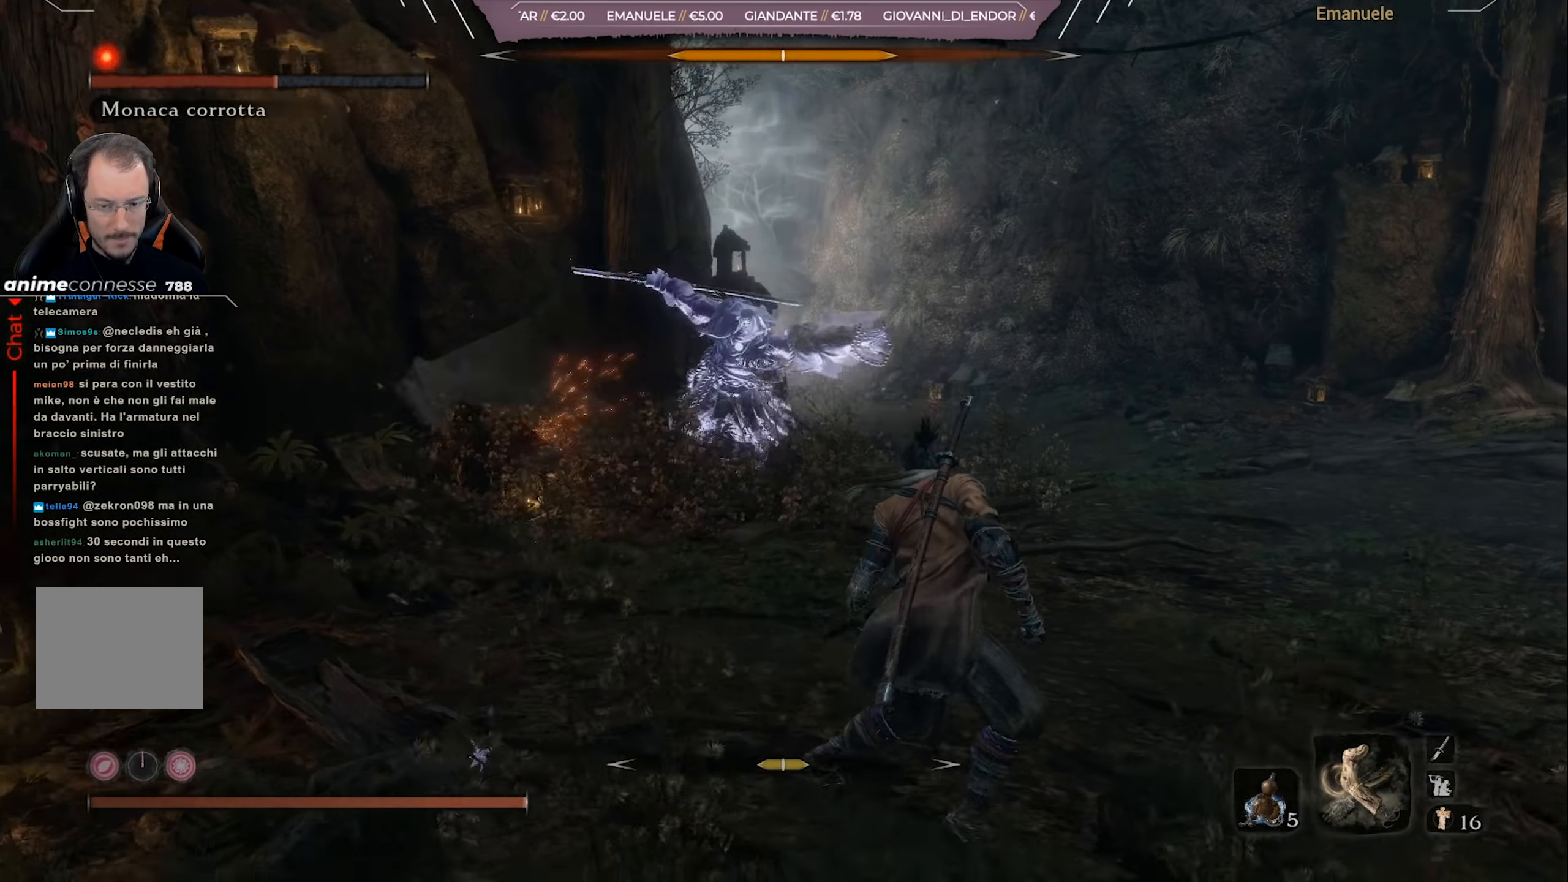
{"buttons": [], "left_stick": "right", "right_stick": "center", "events": []}
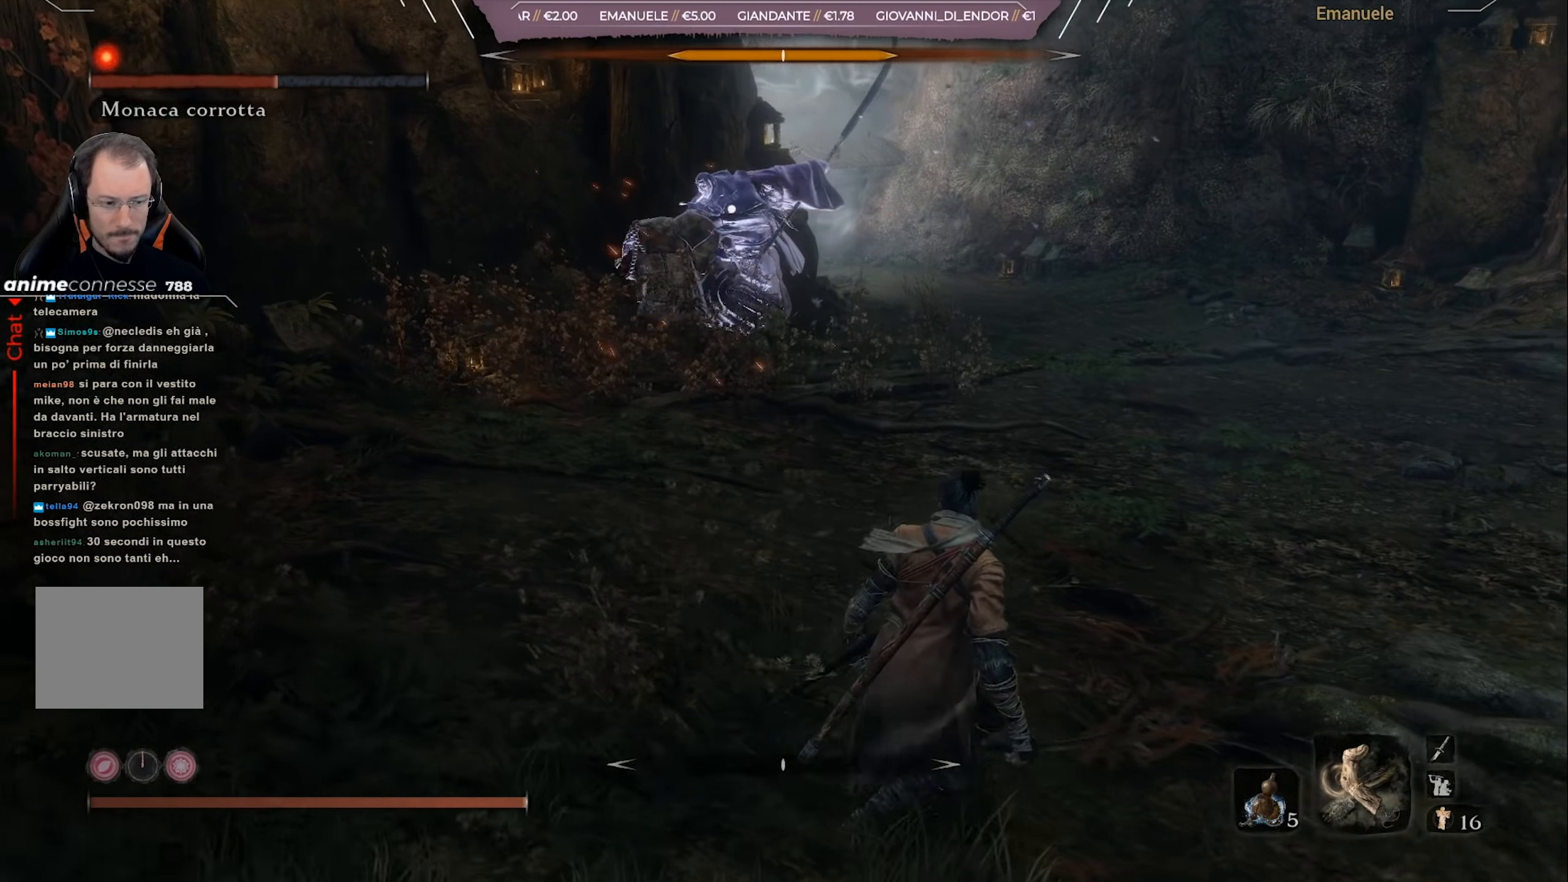
{"buttons": [], "left_stick": "right", "right_stick": "center", "events": []}
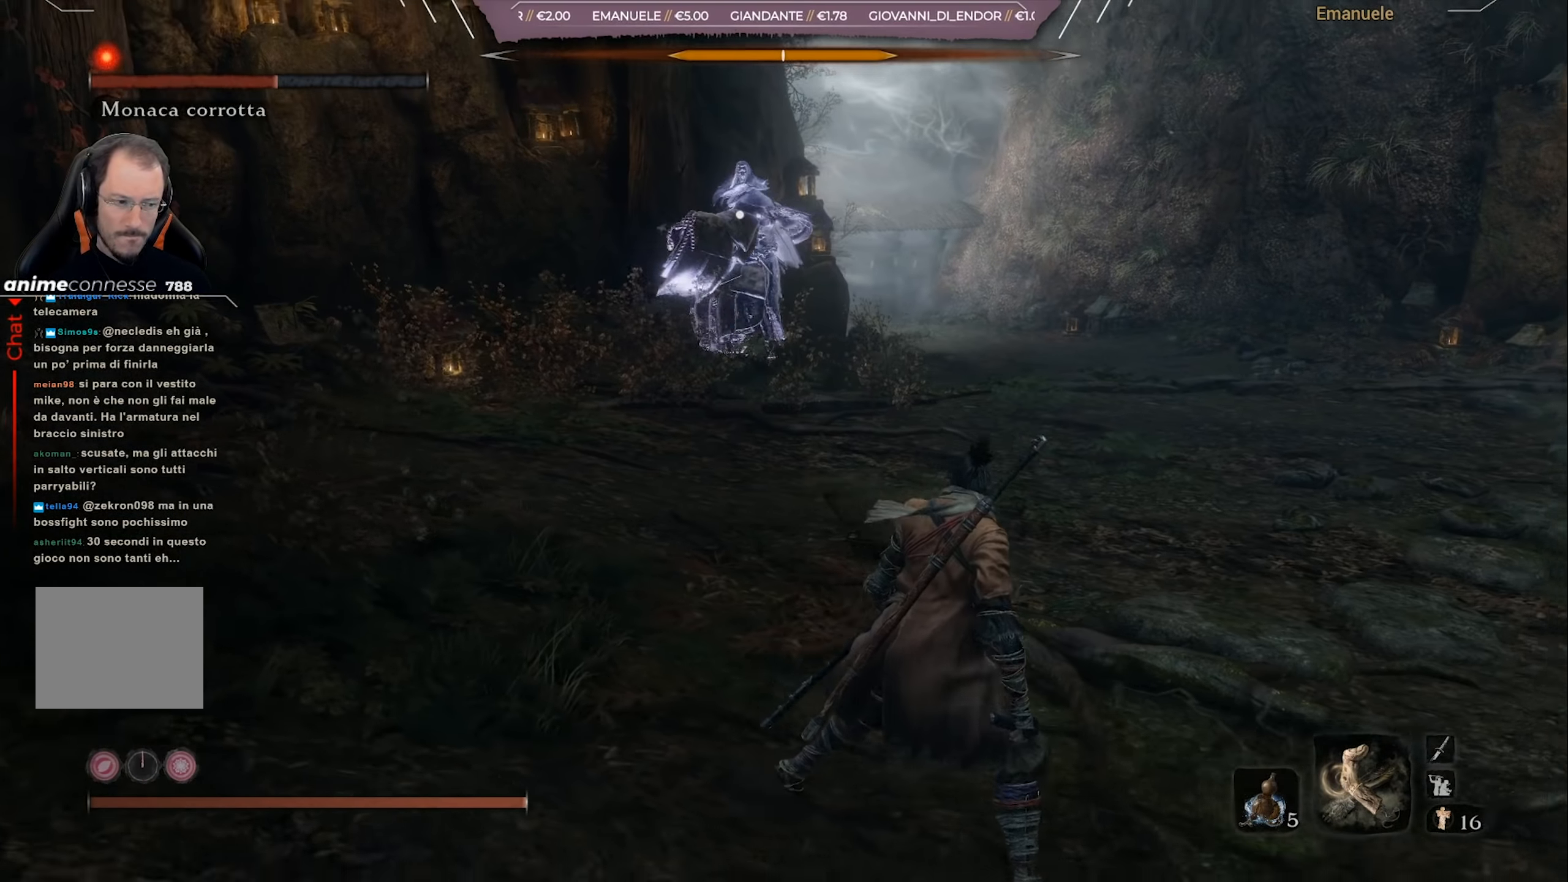
{"buttons": [], "left_stick": "right", "right_stick": "center", "events": []}
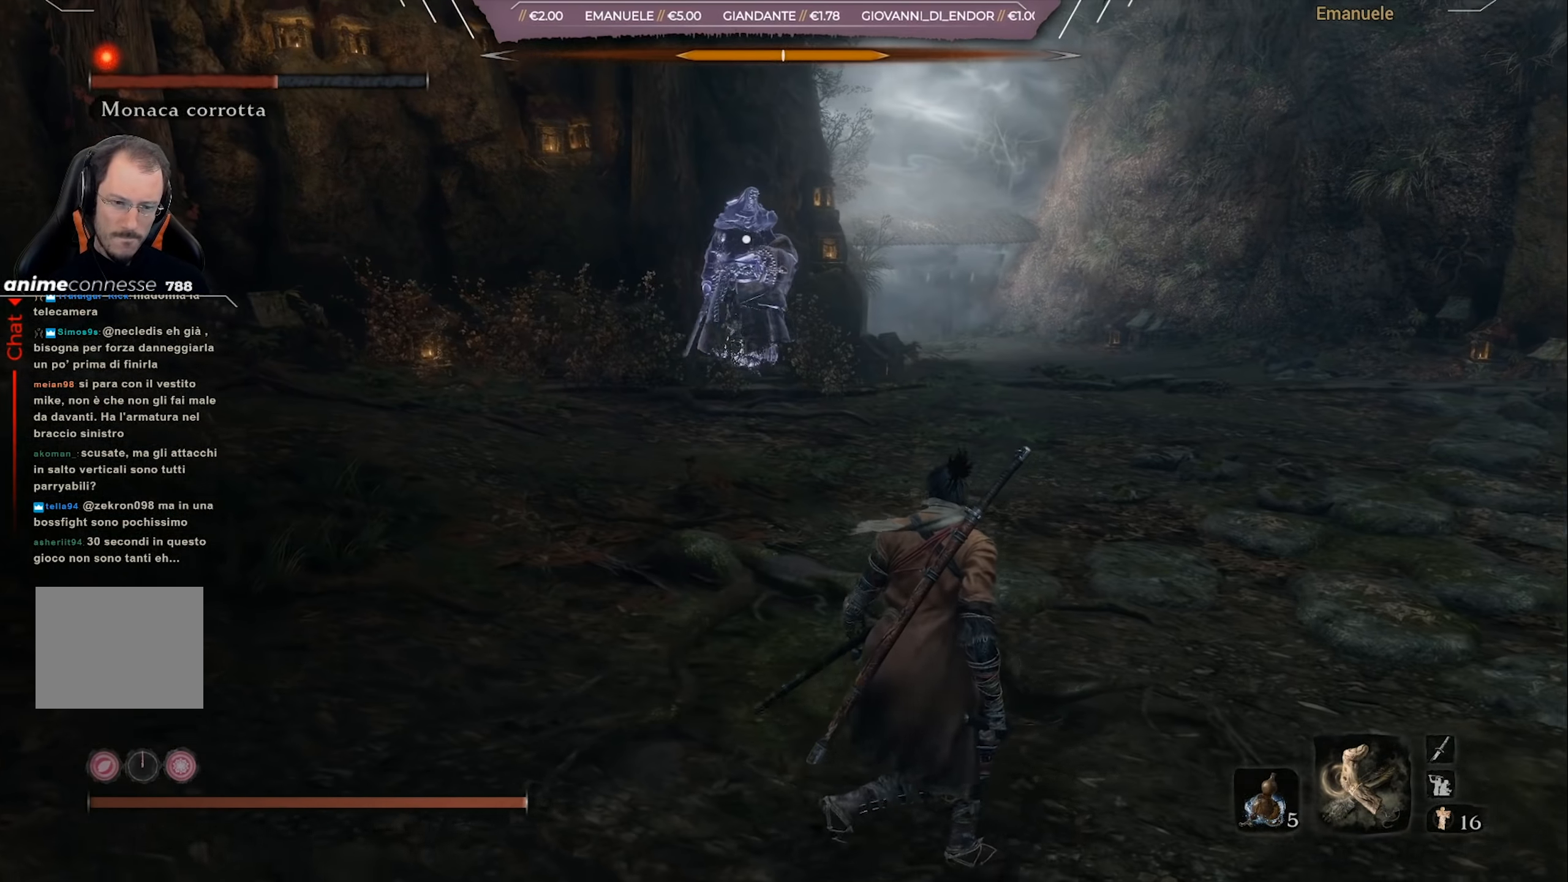
{"buttons": [], "left_stick": "up-right", "right_stick": "center", "events": [[433, "left_stick", "up-right"]]}
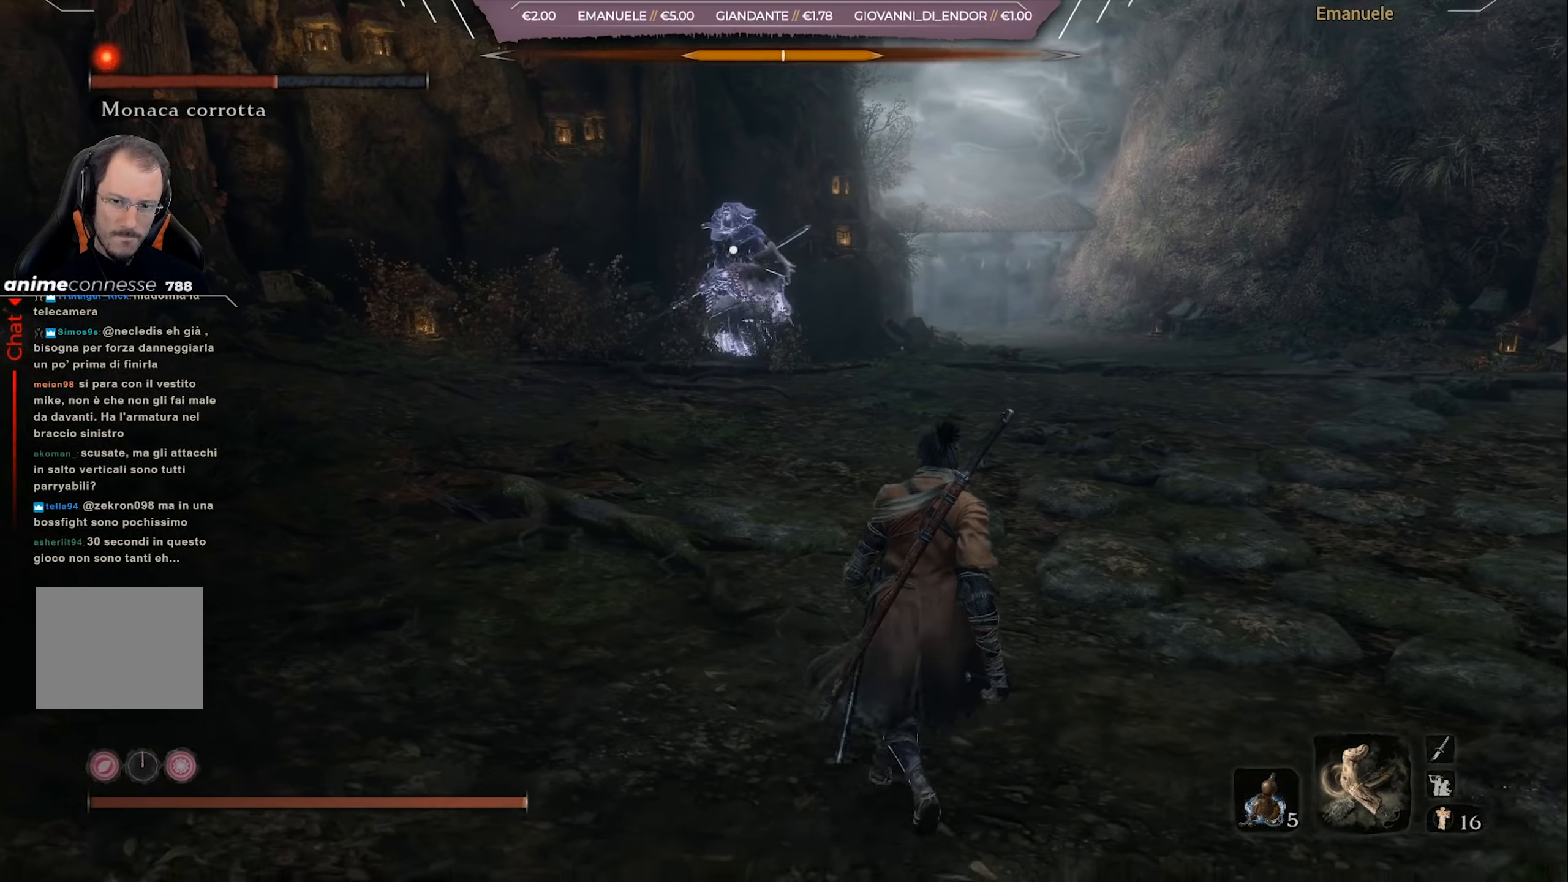
{"buttons": [], "left_stick": "up", "right_stick": "center", "events": [[267, "left_stick", "up"]]}
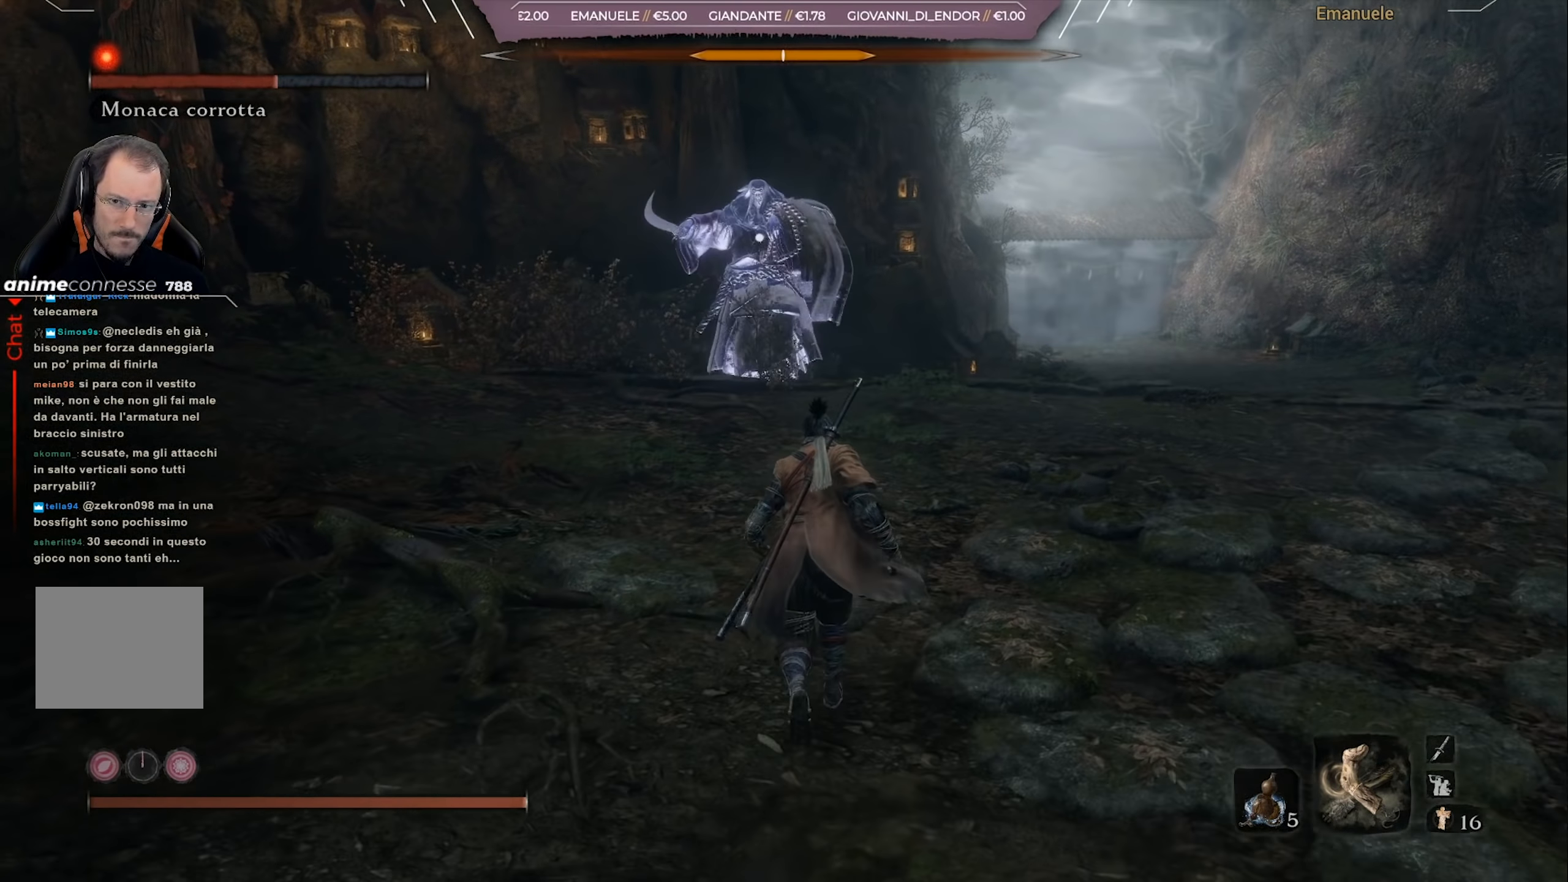
{"buttons": [], "left_stick": "up-right", "right_stick": "center", "events": [[400, "left_stick", "up-right"]]}
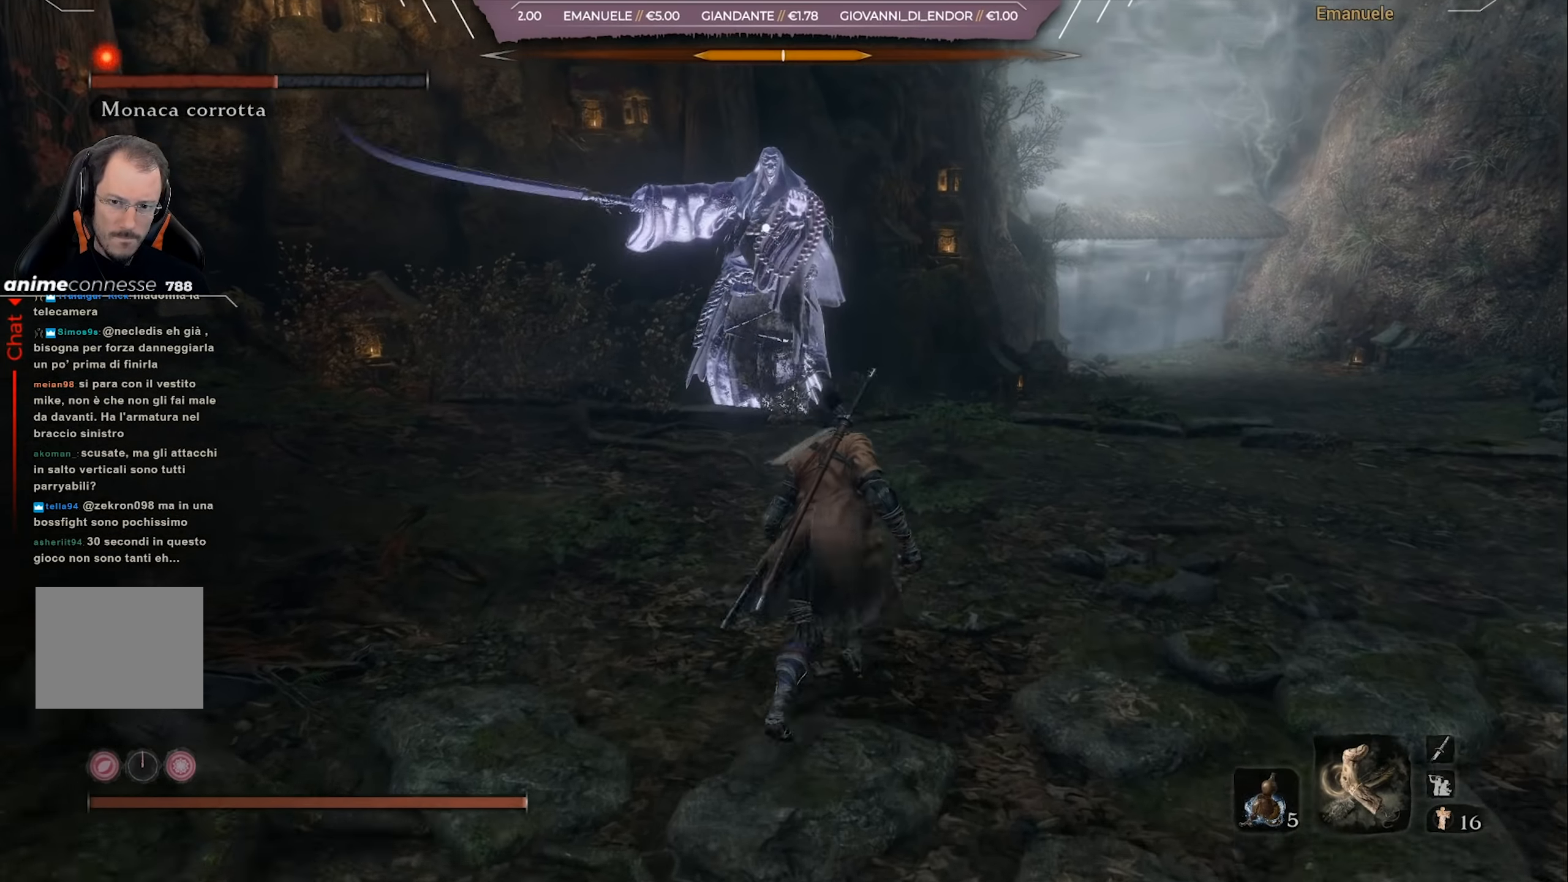
{"buttons": [], "left_stick": "up-right", "right_stick": "center", "events": []}
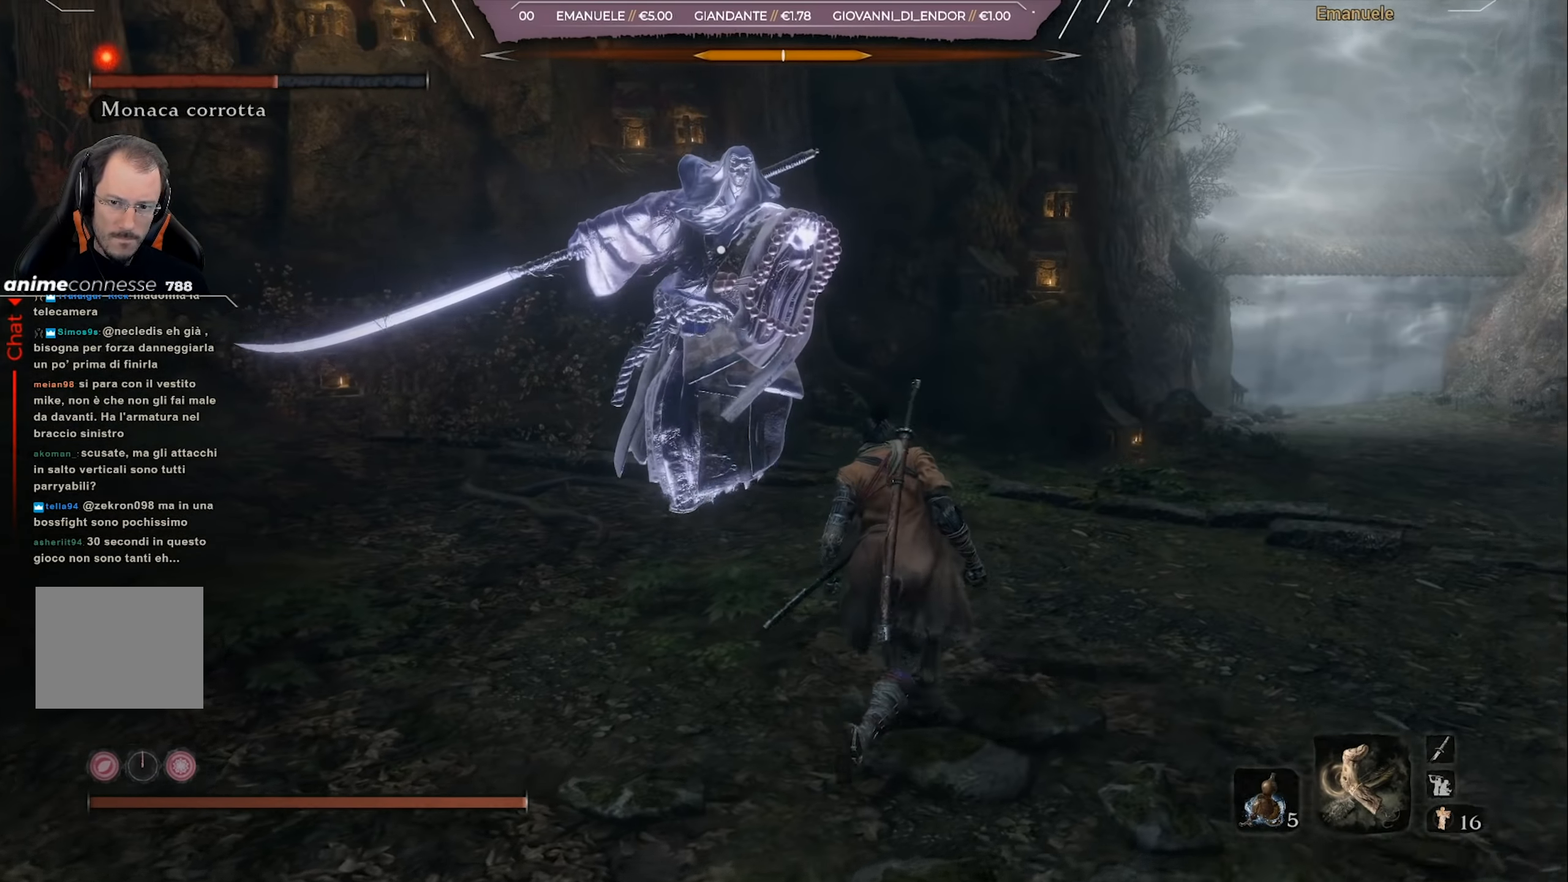
{"buttons": ["L1"], "left_stick": "up-right", "right_stick": "center", "events": [[467, "L1", "down"]]}
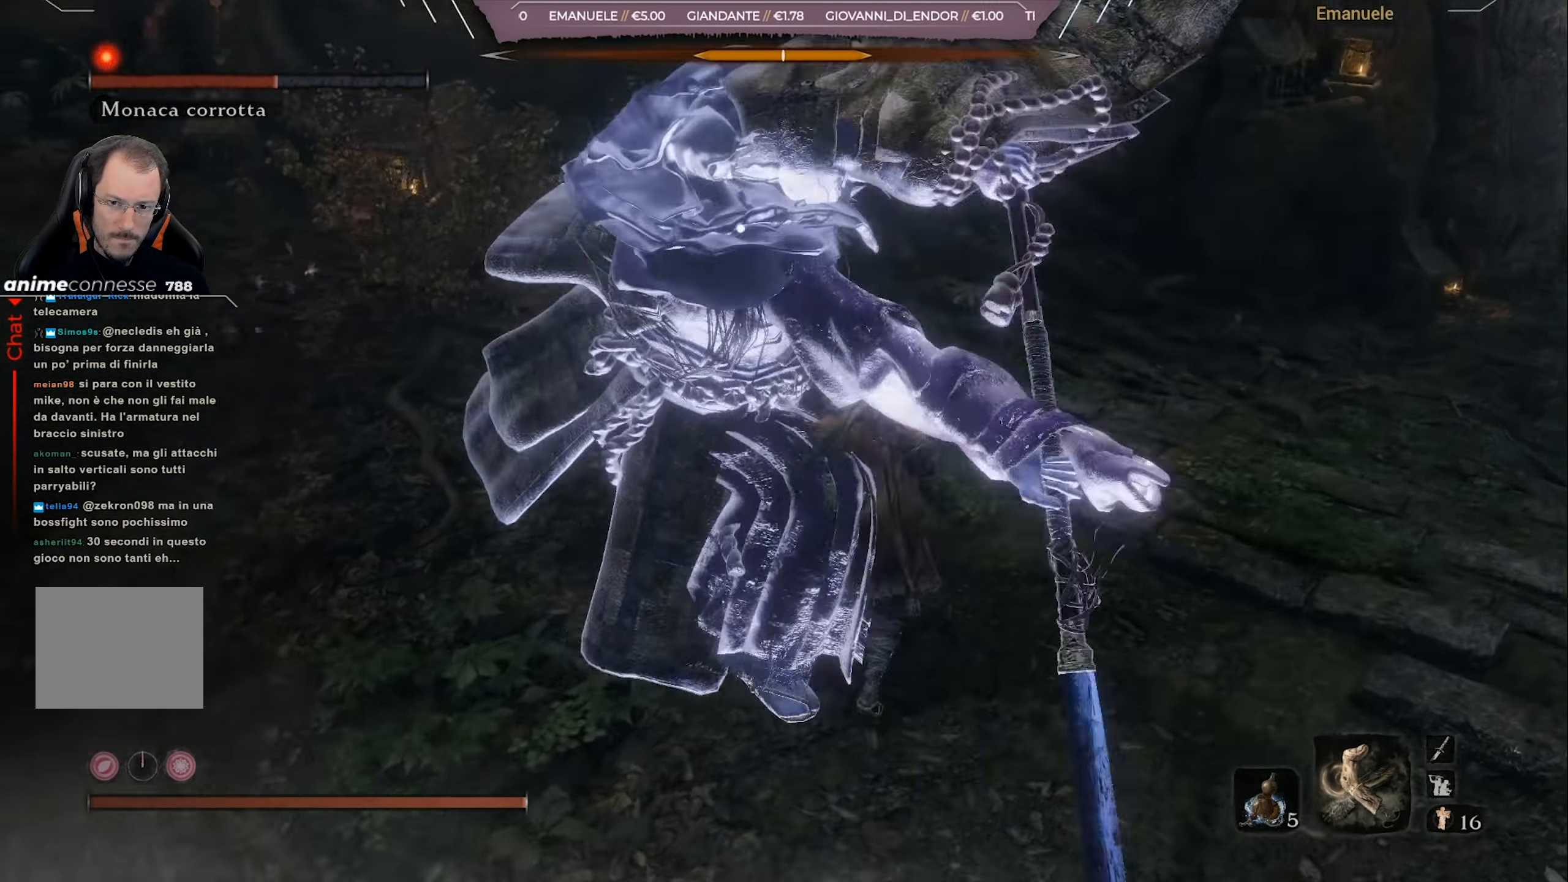
{"buttons": [], "left_stick": "up-right", "right_stick": "center", "events": [[100, "L1", "up"], [234, "left_stick", "center"], [467, "left_stick", "up-right"]]}
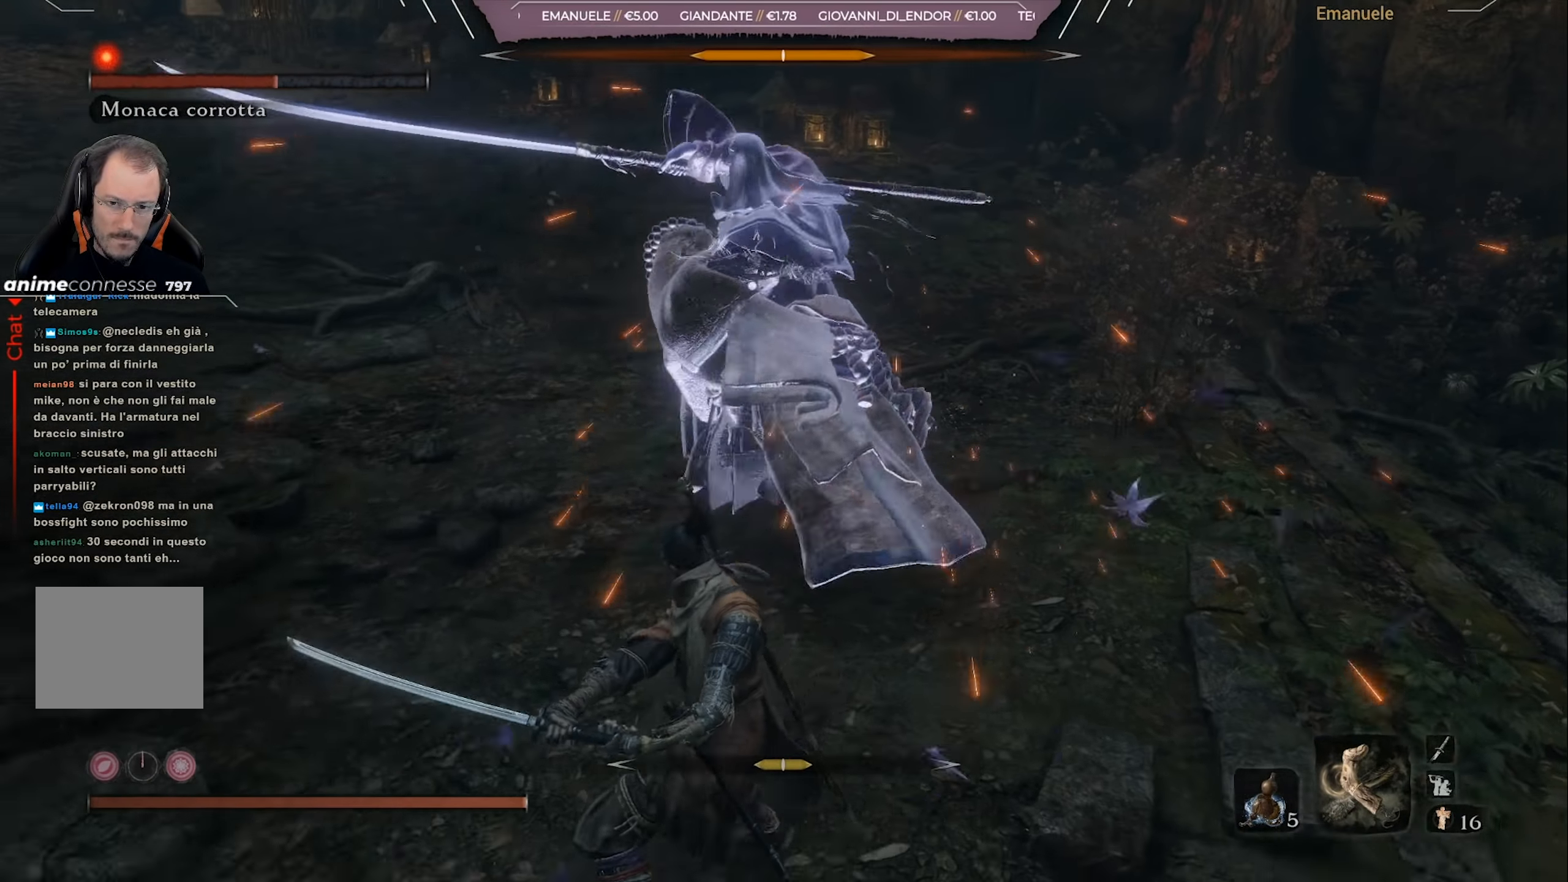
{"buttons": [], "left_stick": "up-right", "right_stick": "center", "events": [[233, "L1", "down"], [400, "L1", "up"]]}
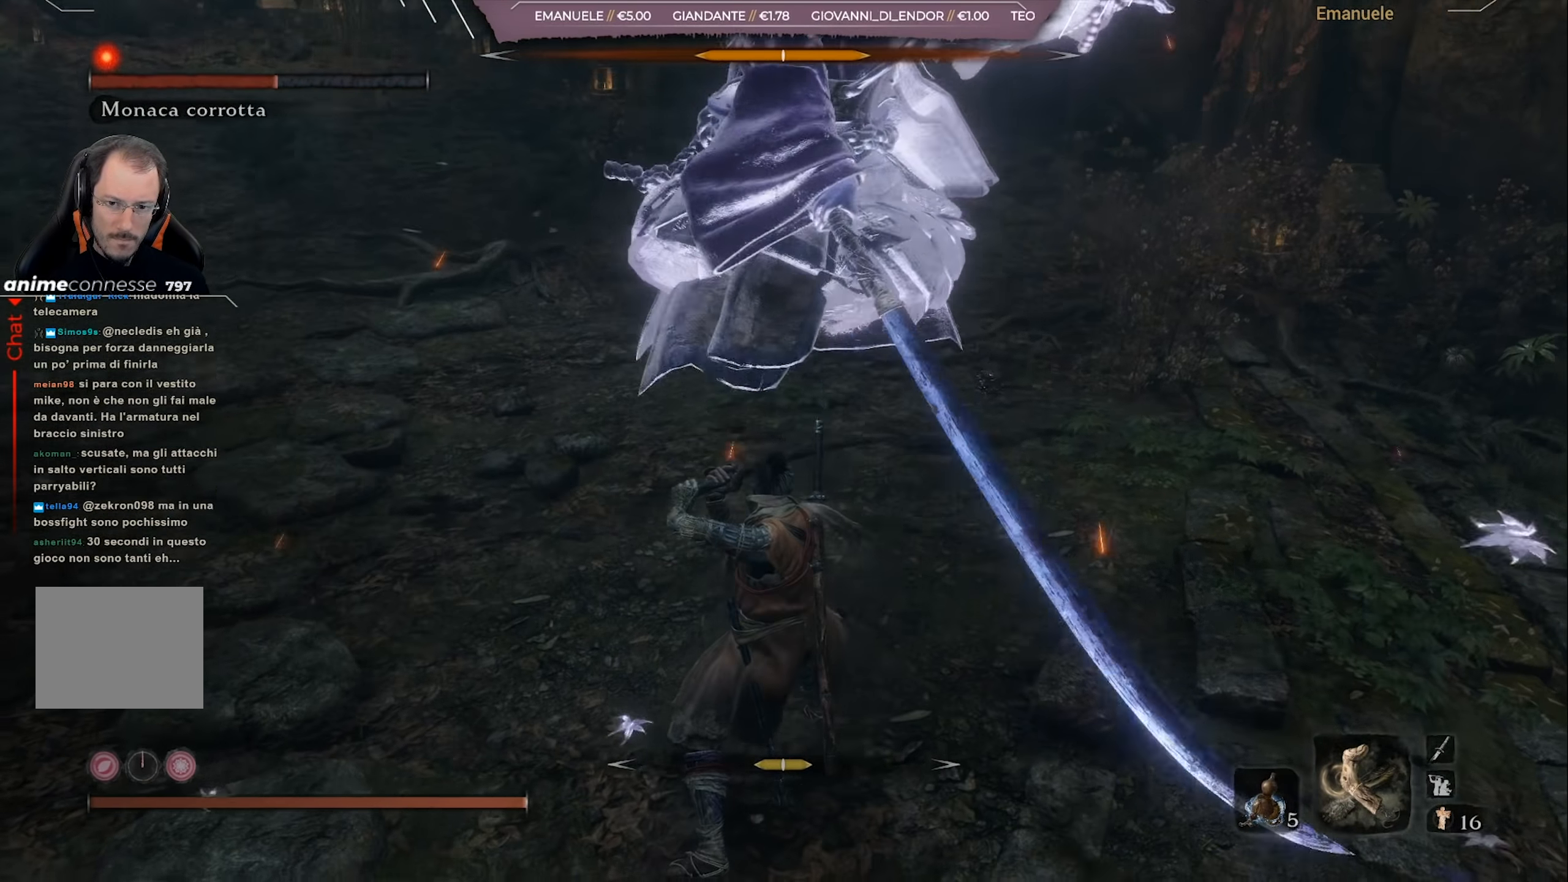
{"buttons": [], "left_stick": "up-right", "right_stick": "center", "events": []}
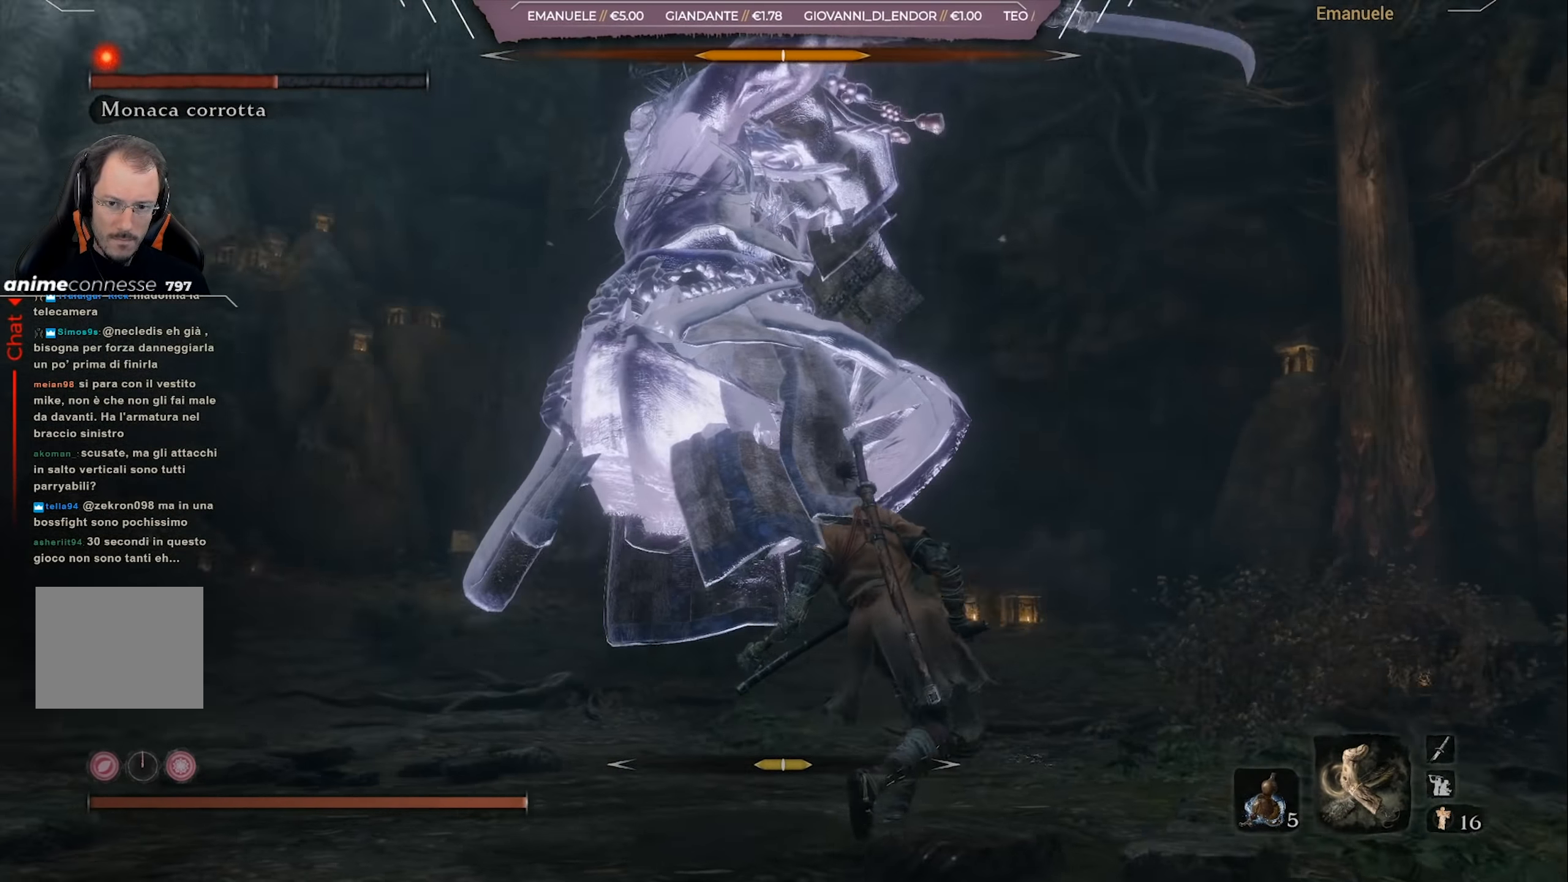
{"buttons": ["L1"], "left_stick": "up-right", "right_stick": "center", "events": [[167, "CIRCLE", "down"], [233, "CIRCLE", "up"], [300, "CIRCLE", "down"], [434, "CIRCLE", "up"], [434, "L1", "down"]]}
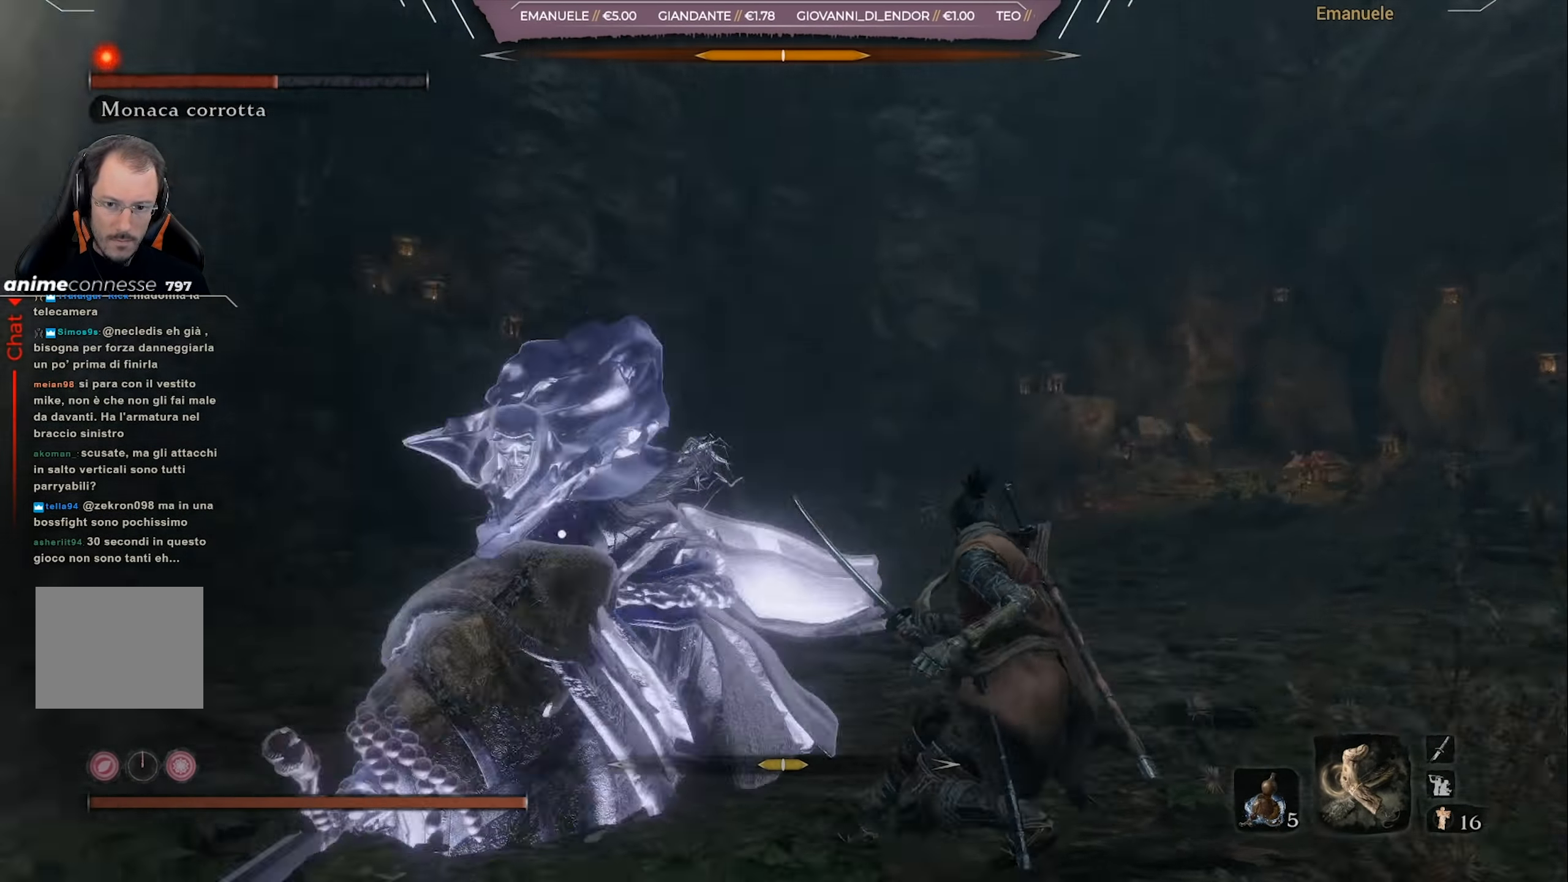
{"buttons": [], "left_stick": "up-right", "right_stick": "center", "events": [[34, "L1", "up"], [100, "L1", "down"], [167, "L1", "up"]]}